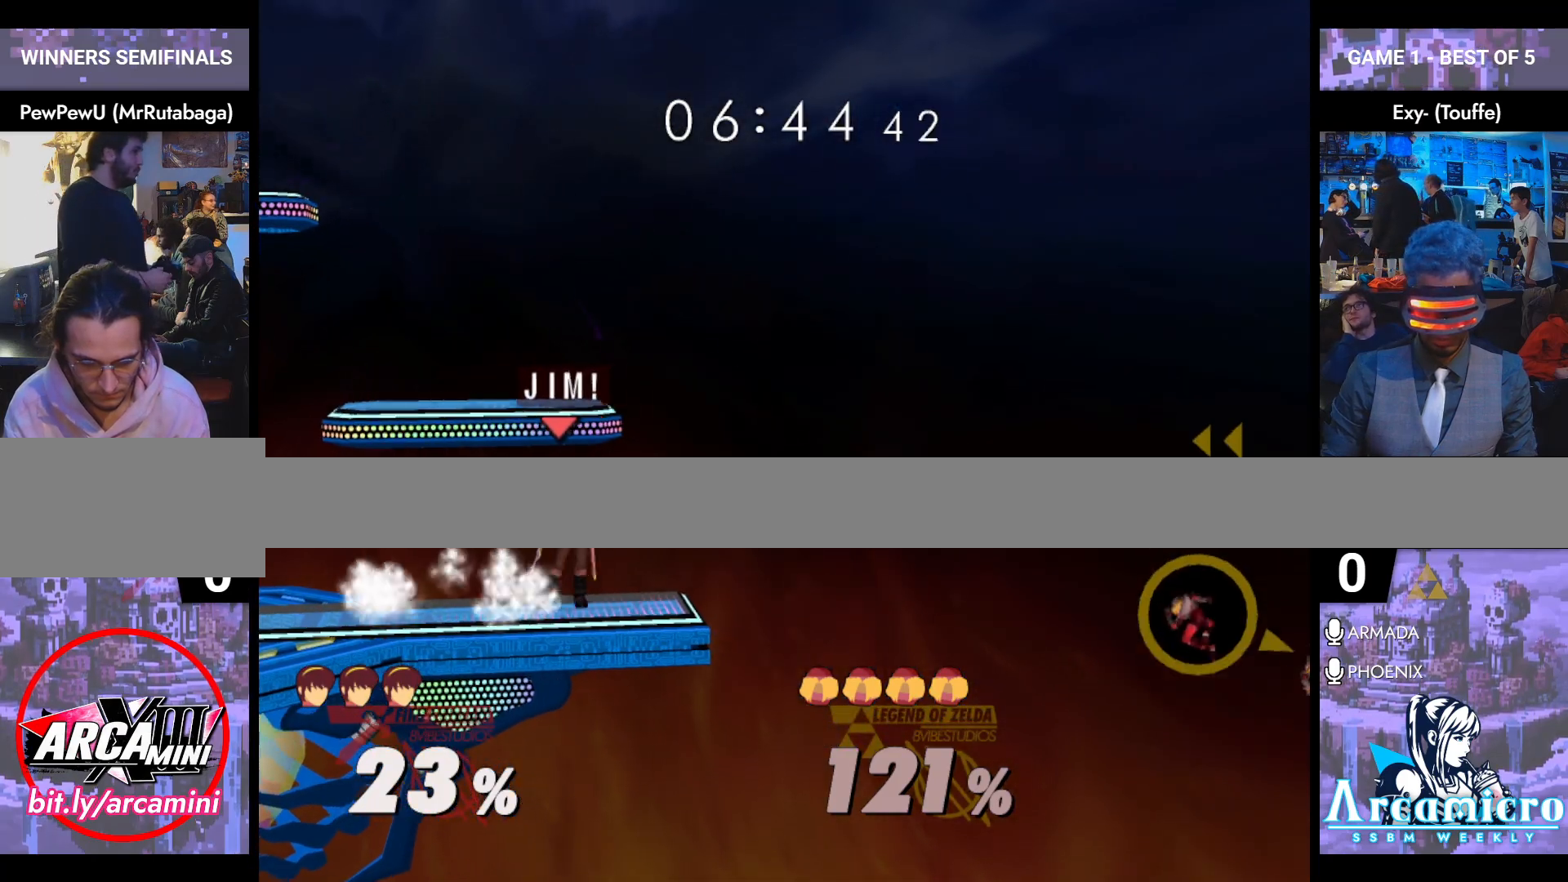
Gameplay with a controller (Nintendo layout); each line is a JSON object with the inputs held at the frame after it. "events" lists button and stick changes between this image and that frame as [ms after this image, input, new state], when the widget could be followed in between. Not read: L3 R3 START.
{"buttons": ["L1"], "left_stick": "down-right", "right_stick": "center", "events": [[33, "left_stick", "left"], [367, "left_stick", "center"], [434, "Y", "down"], [451, "Y", "up"], [451, "left_stick", "down-right"], [484, "L1", "down"]]}
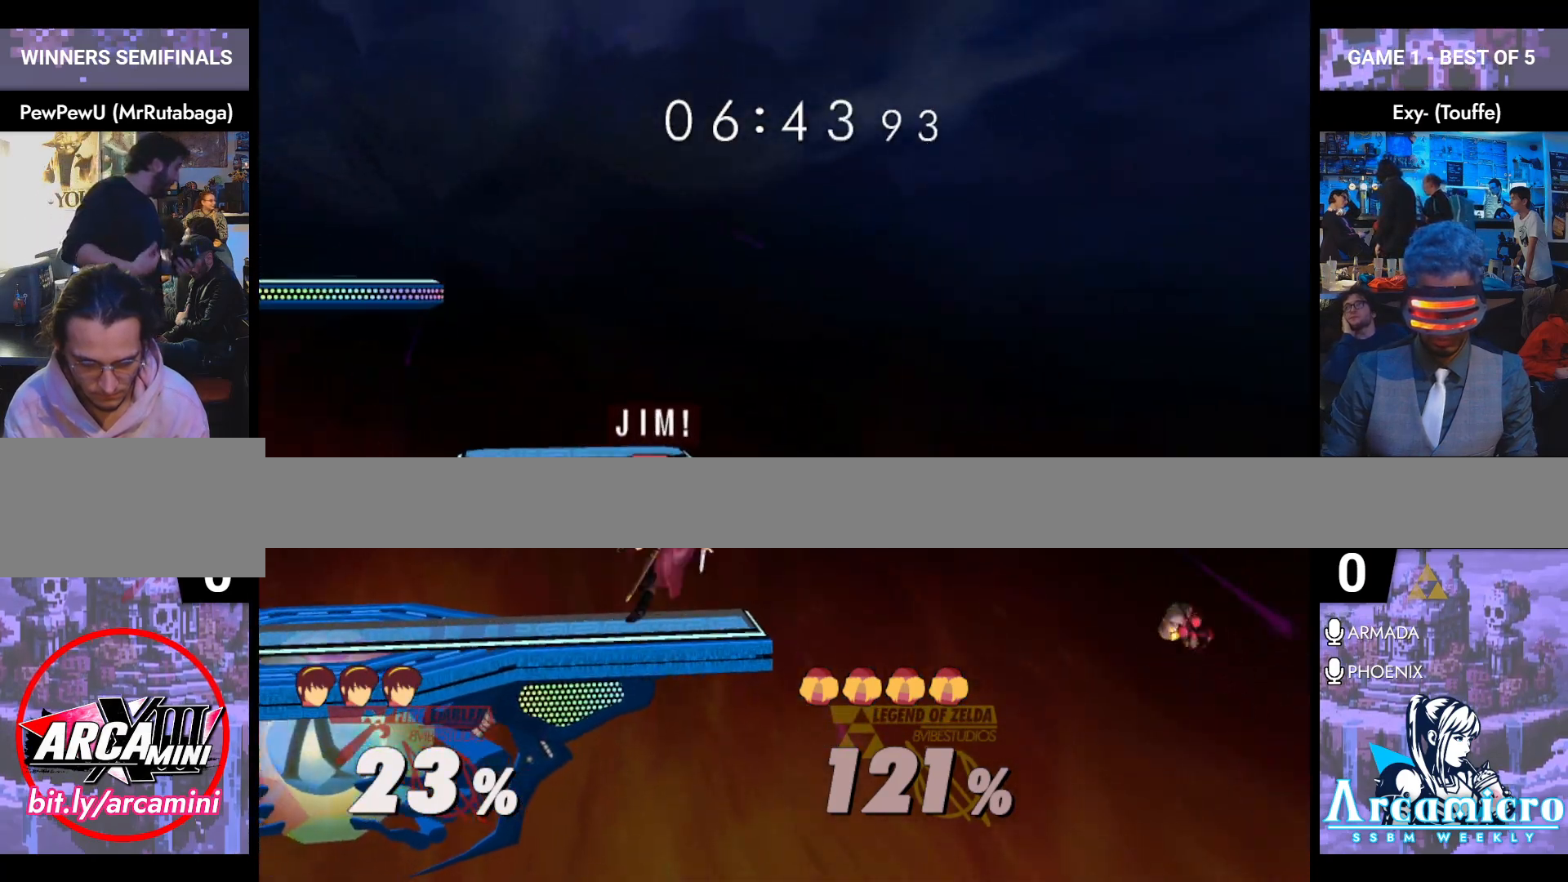
{"buttons": [], "left_stick": "center", "right_stick": "center", "events": [[100, "left_stick", "center"], [116, "L1", "up"], [216, "left_stick", "down"], [333, "left_stick", "center"]]}
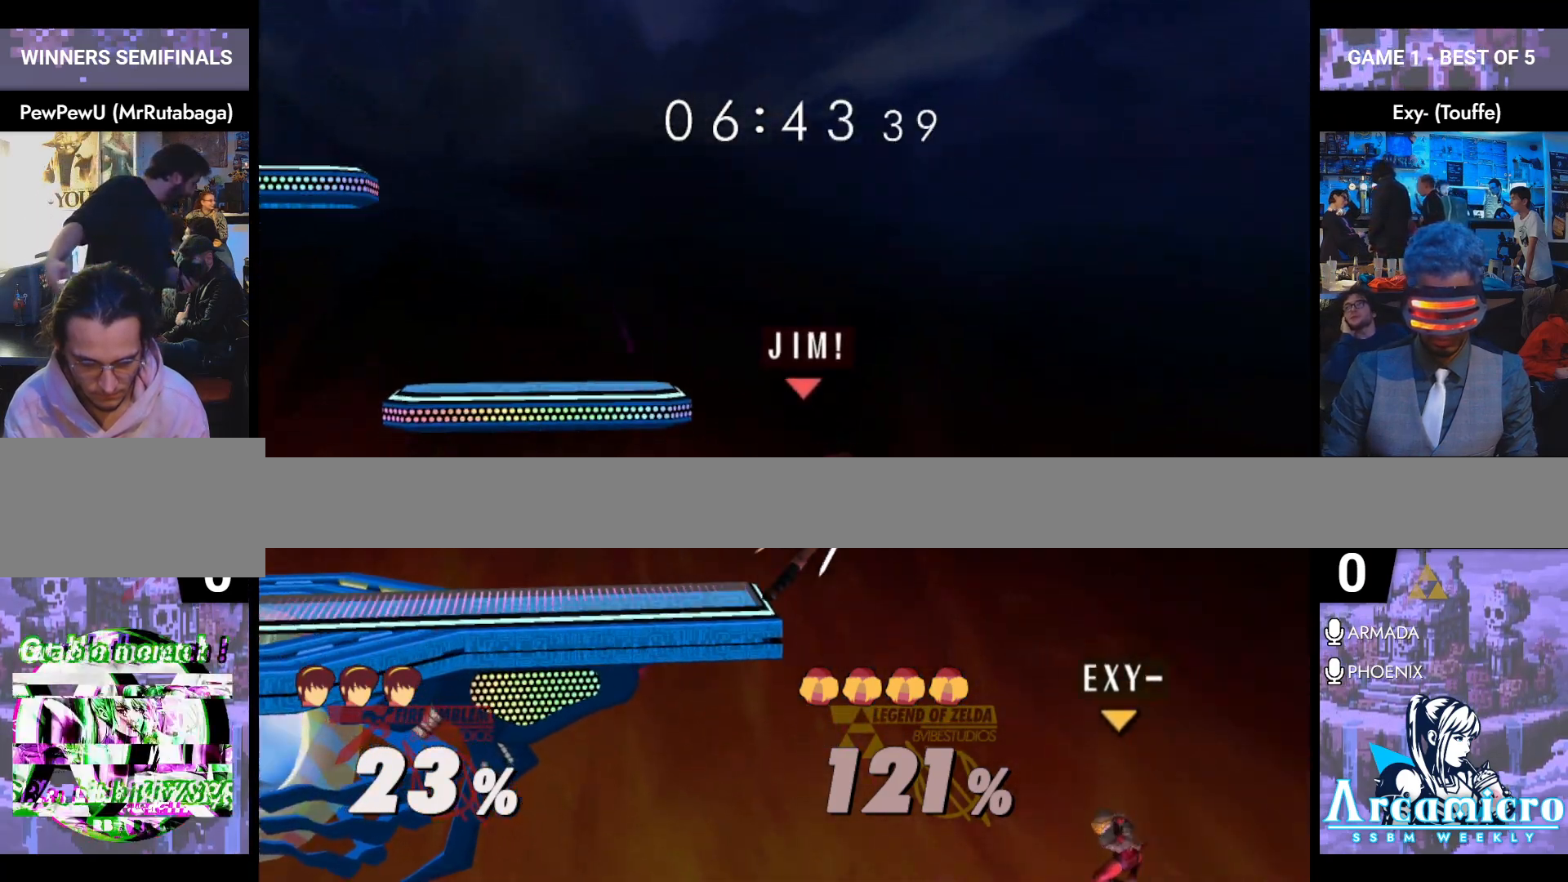
{"buttons": [], "left_stick": "center", "right_stick": "center", "events": [[17, "left_stick", "down"], [134, "left_stick", "center"]]}
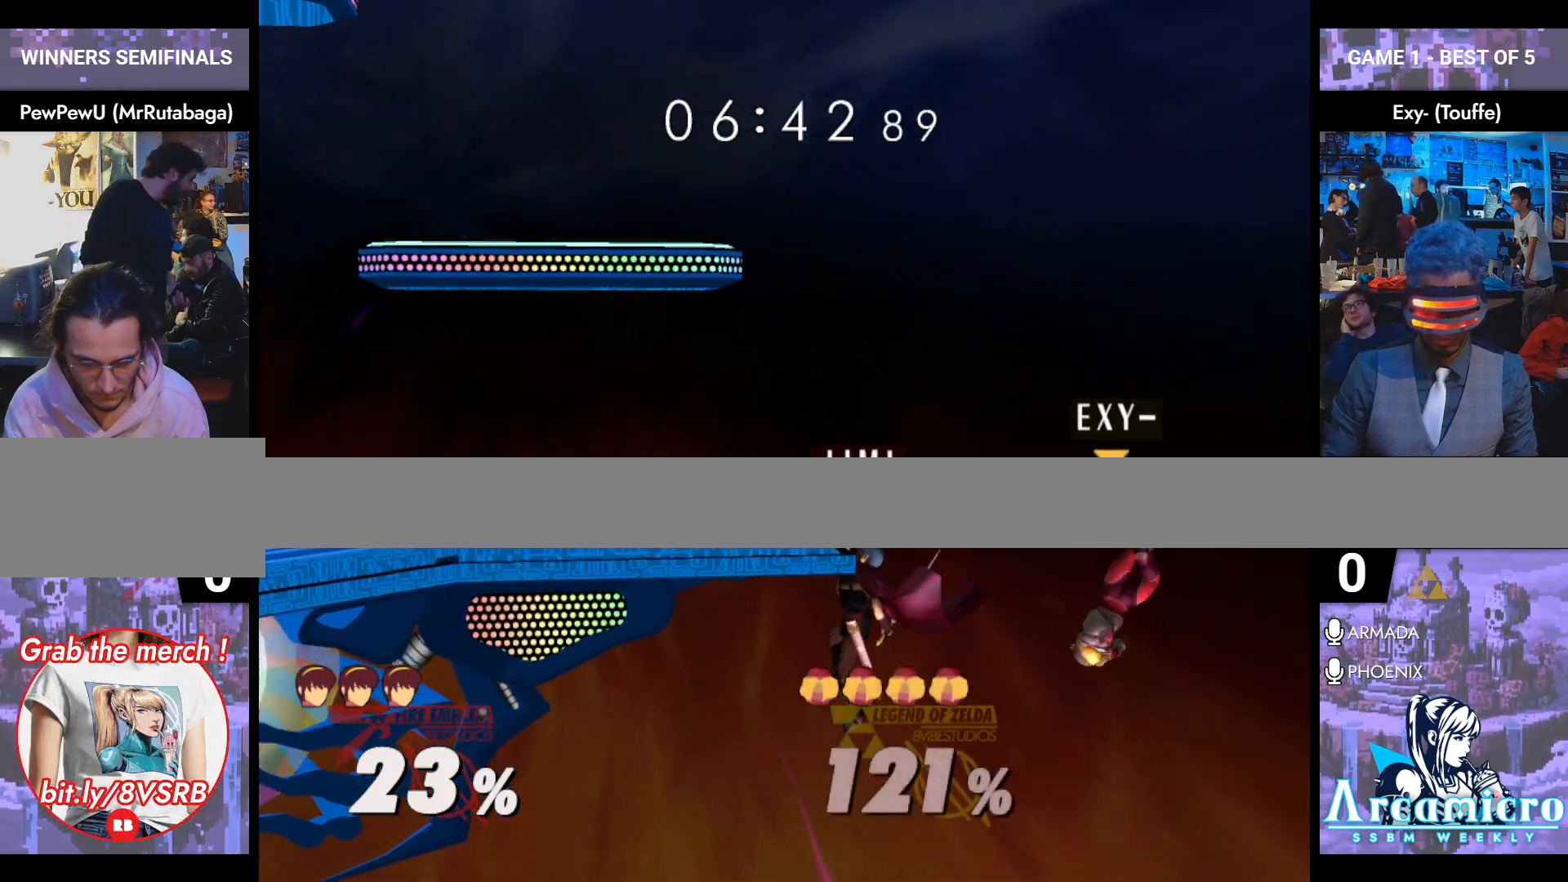
{"buttons": [], "left_stick": "center", "right_stick": "center", "events": [[333, "left_stick", "left"], [500, "left_stick", "center"]]}
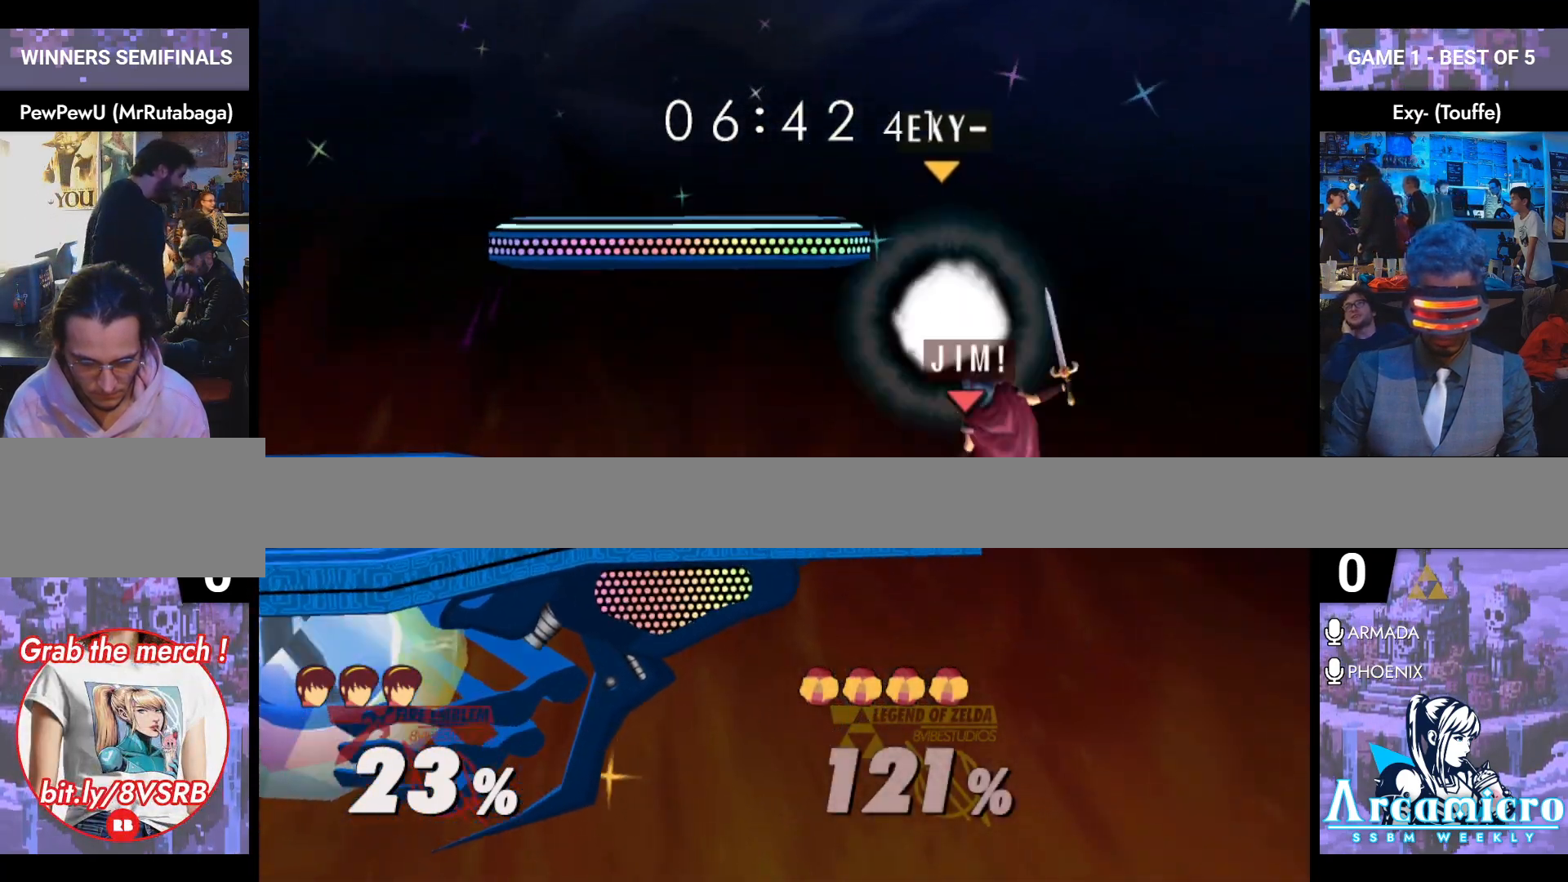
{"buttons": [], "left_stick": "center", "right_stick": "center", "events": [[250, "left_stick", "left"], [451, "left_stick", "center"]]}
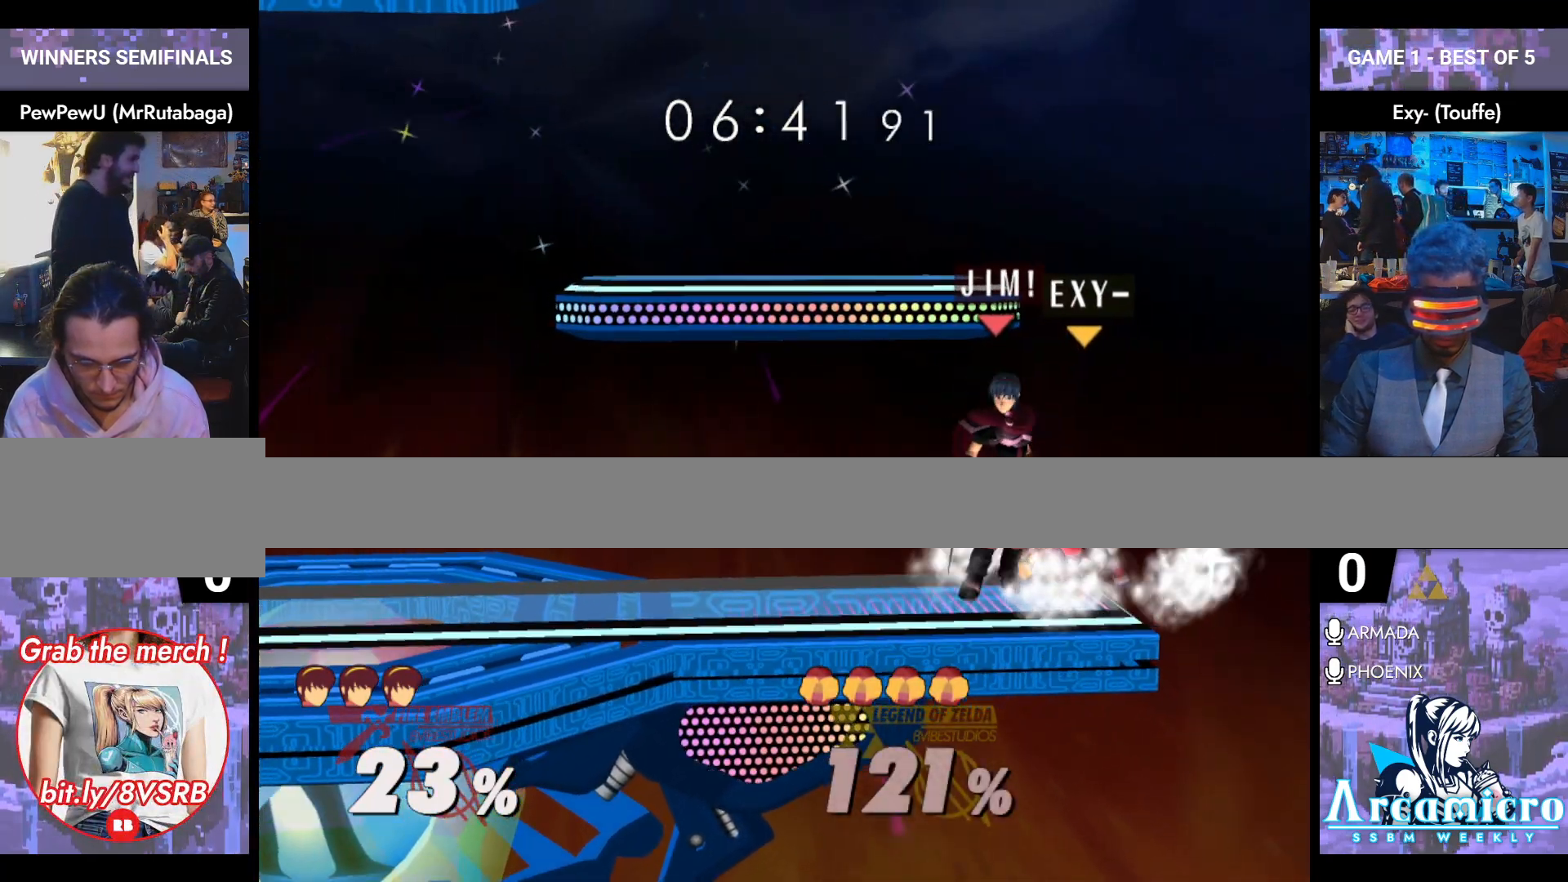
{"buttons": [], "left_stick": "center", "right_stick": "center", "events": [[16, "left_stick", "right"], [100, "left_stick", "center"]]}
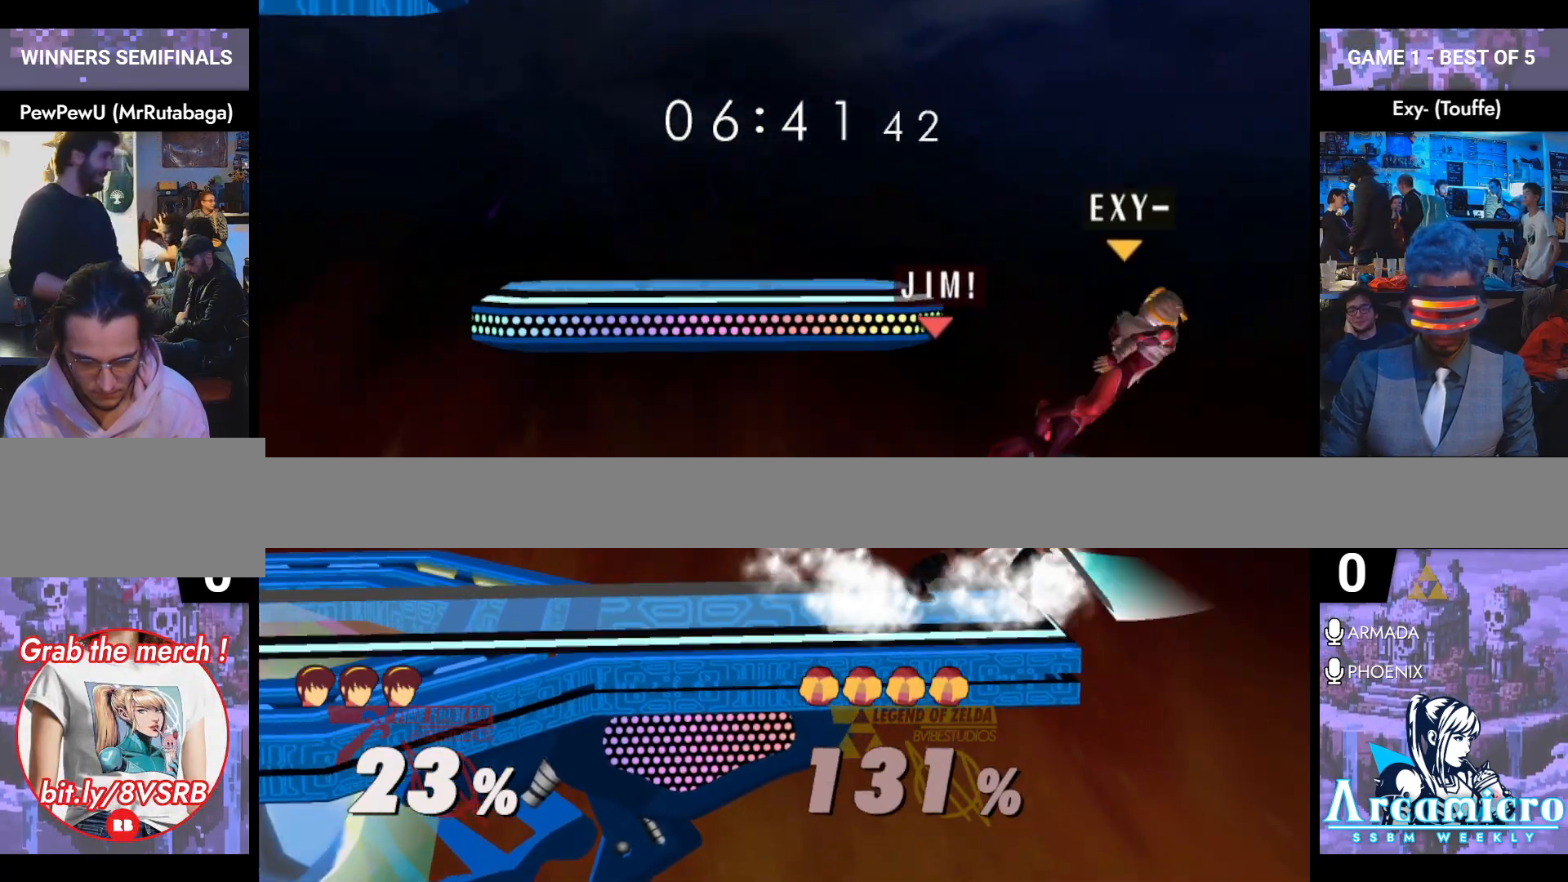
{"buttons": [], "left_stick": "center", "right_stick": "center", "events": []}
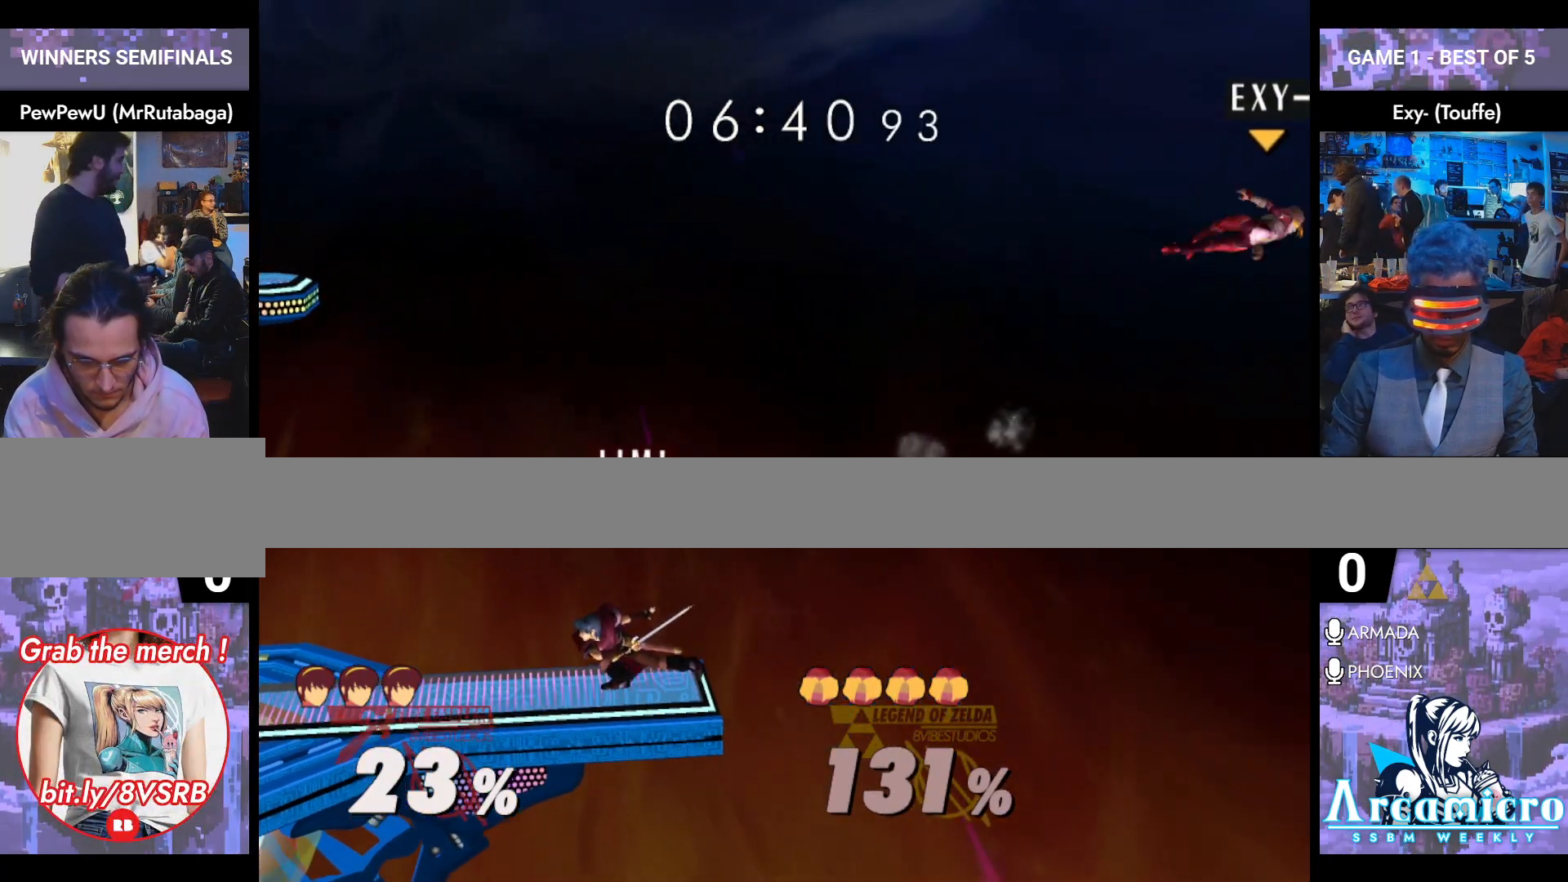
{"buttons": [], "left_stick": "left", "right_stick": "center", "events": [[500, "left_stick", "left"]]}
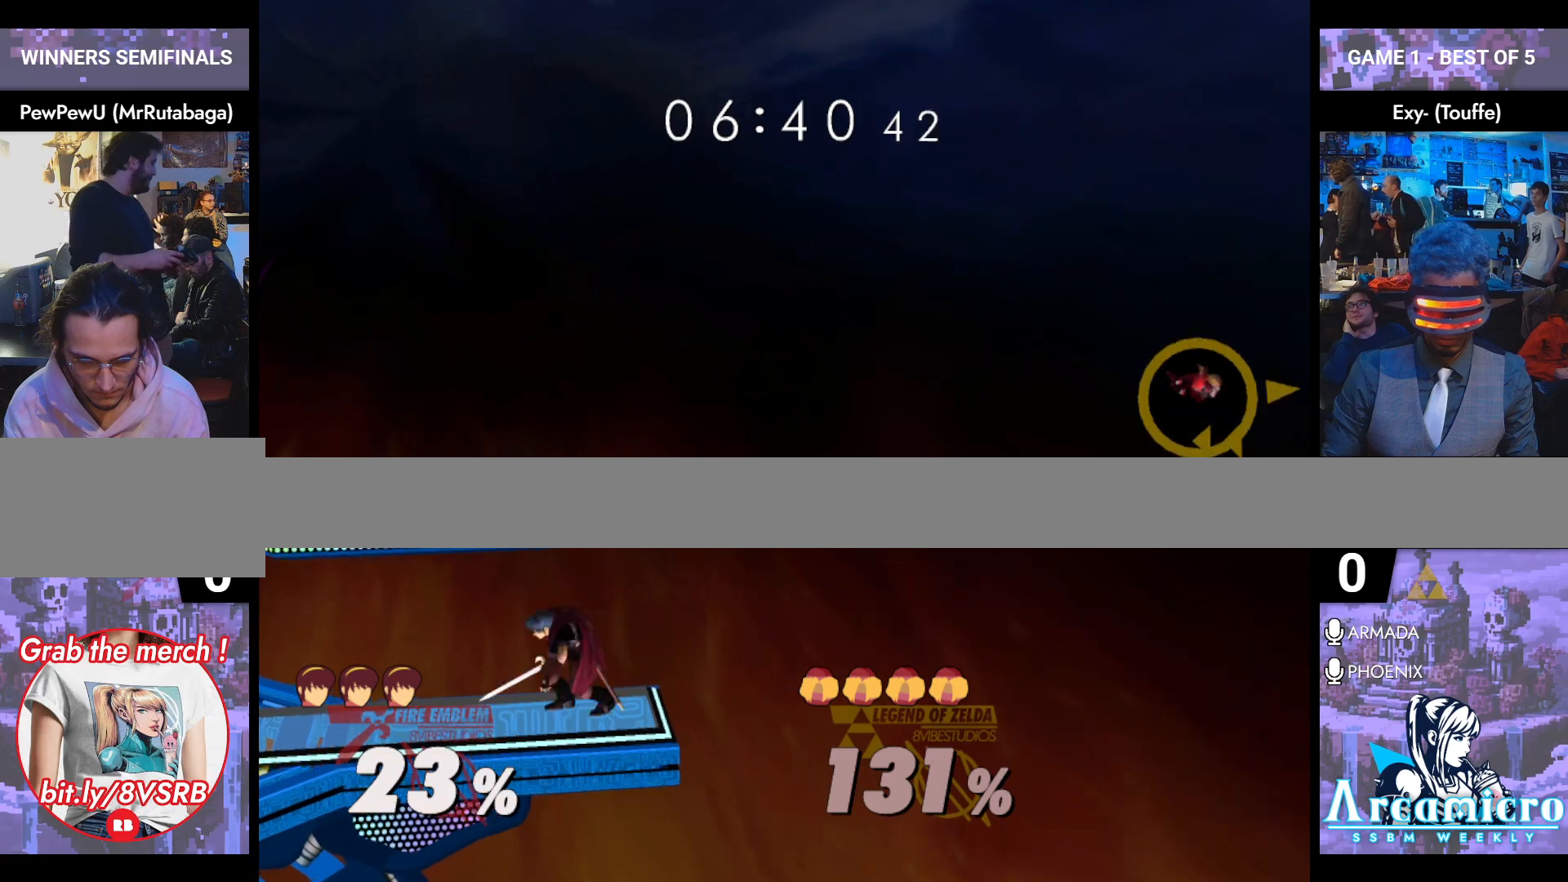
{"buttons": [], "left_stick": "right", "right_stick": "center", "events": [[101, "Y", "down"], [167, "Y", "up"], [251, "Y", "down"], [301, "left_stick", "down-right"], [367, "Y", "up"], [384, "L1", "down"], [484, "left_stick", "right"], [501, "L1", "up"]]}
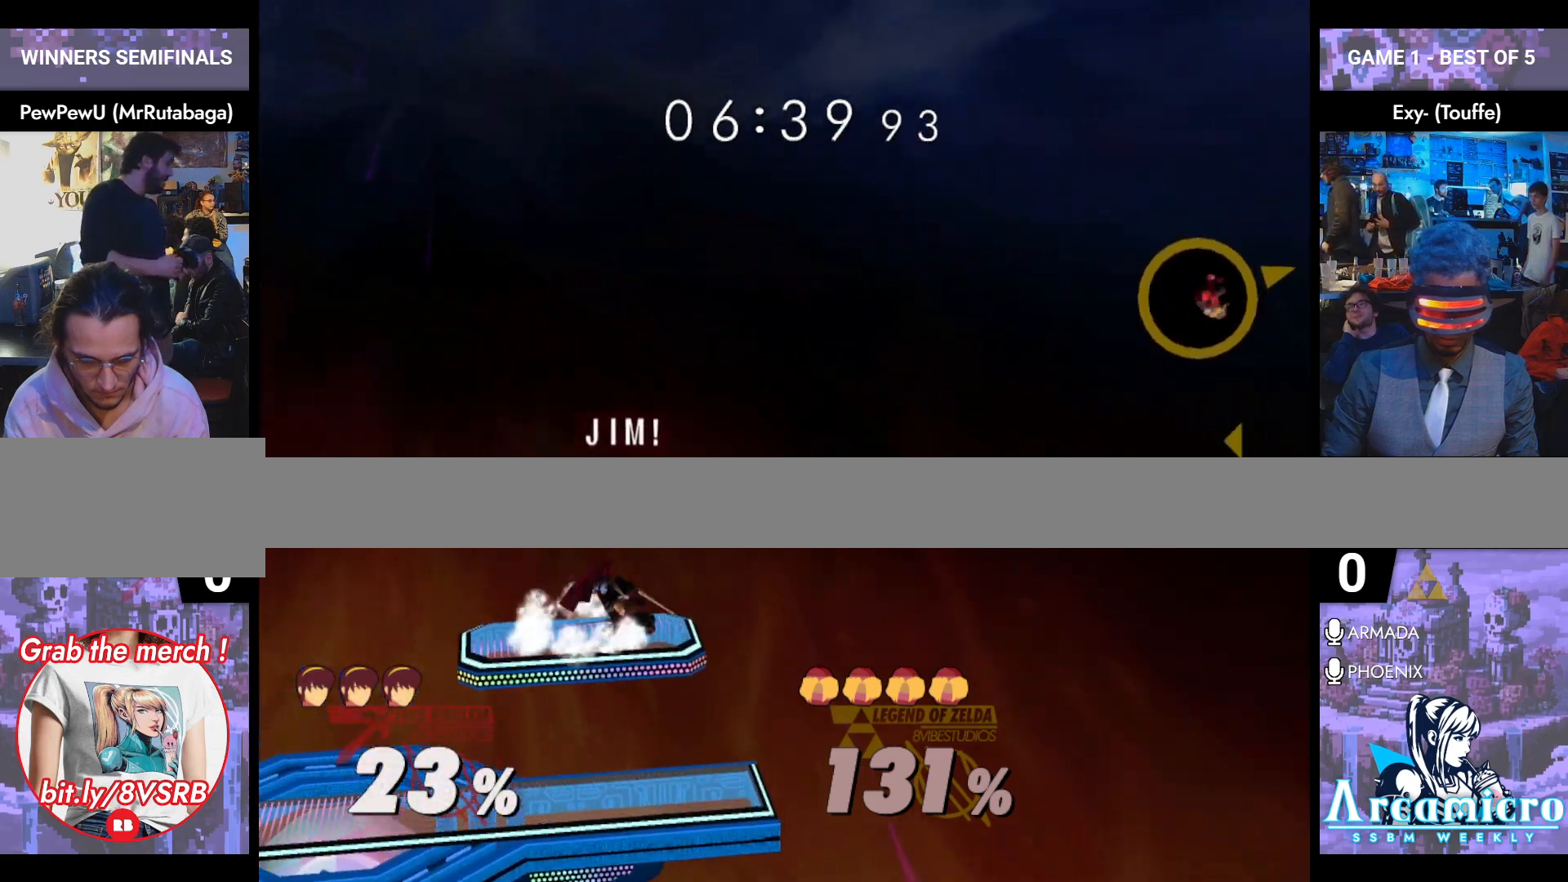
{"buttons": [], "left_stick": "center", "right_stick": "center", "events": [[334, "left_stick", "down"], [467, "left_stick", "center"]]}
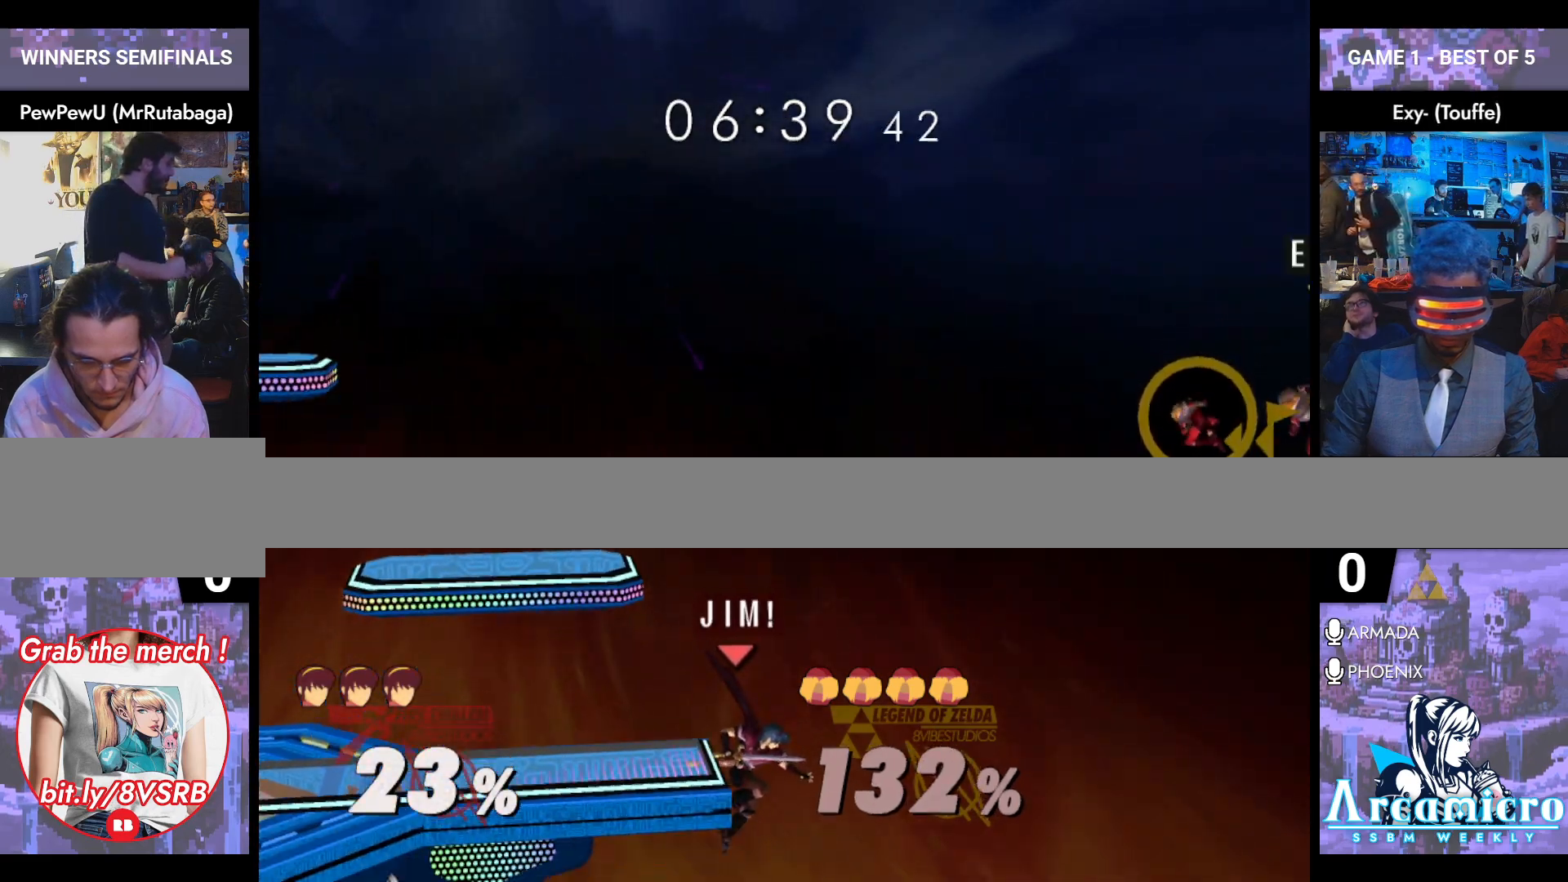
{"buttons": [], "left_stick": "up", "right_stick": "center", "events": [[251, "Y", "down"], [267, "left_stick", "up"], [401, "Y", "up"]]}
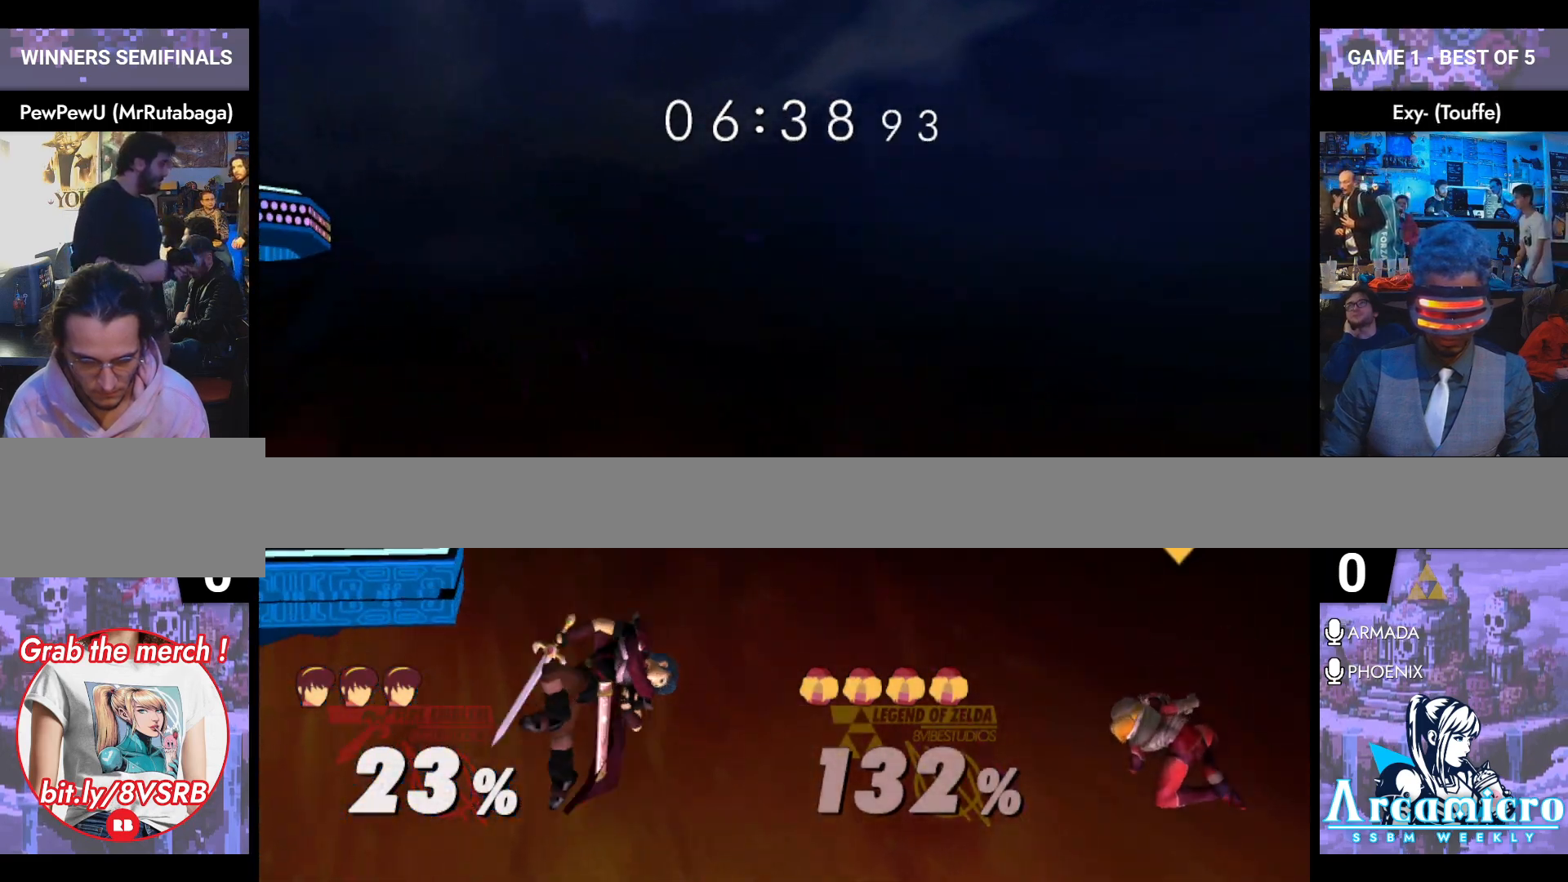
{"buttons": [], "left_stick": "center", "right_stick": "center", "events": [[83, "left_stick", "up-left"], [217, "left_stick", "left"], [233, "B", "down"], [334, "B", "up"], [467, "left_stick", "center"]]}
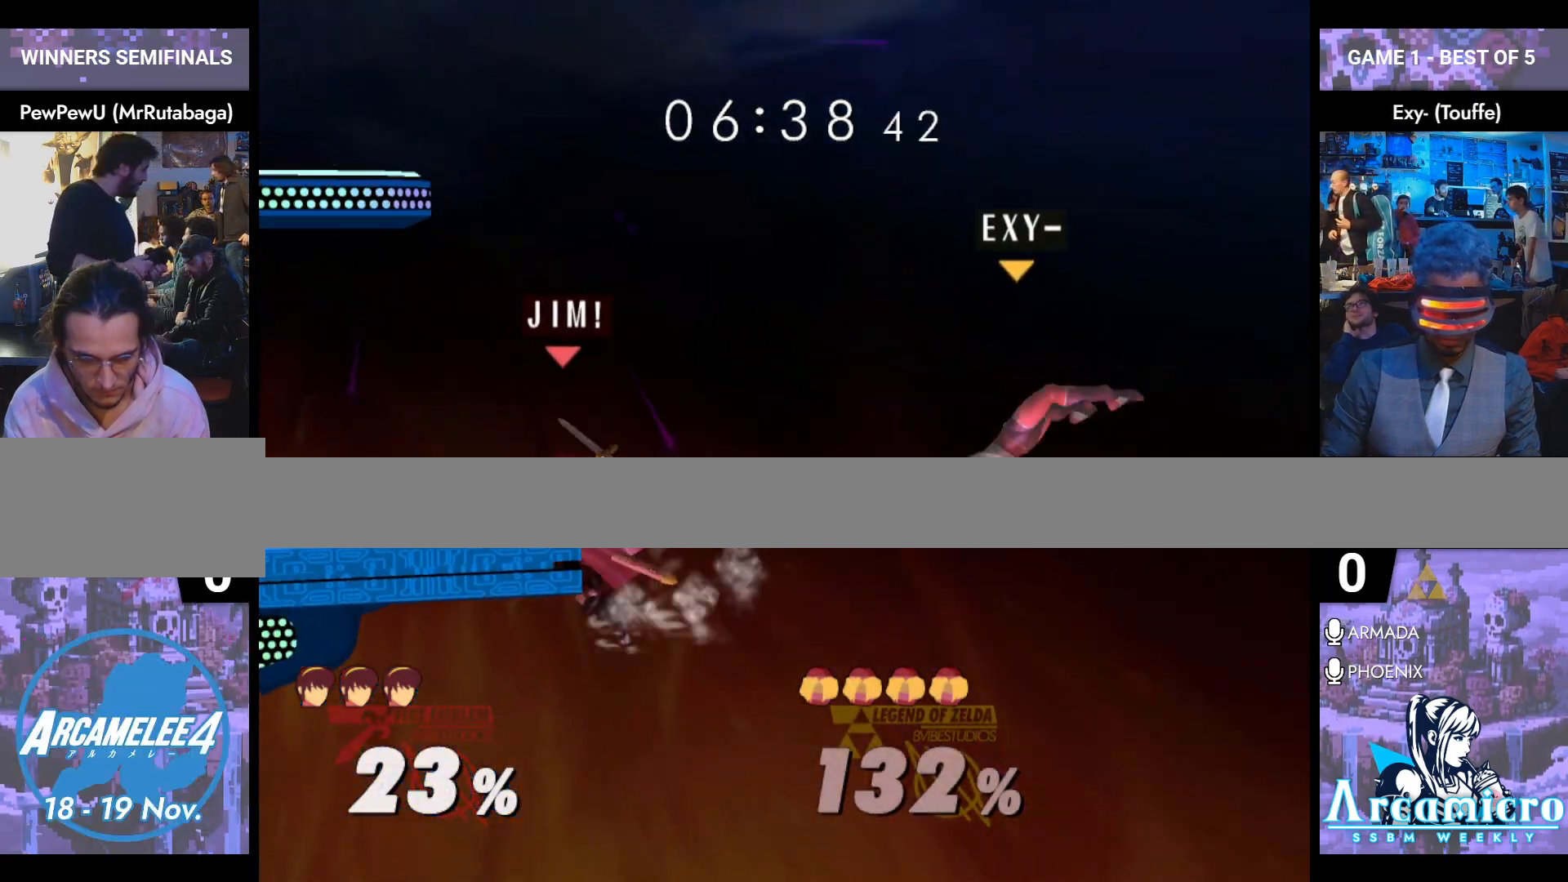
{"buttons": [], "left_stick": "up", "right_stick": "center", "events": [[484, "left_stick", "up"]]}
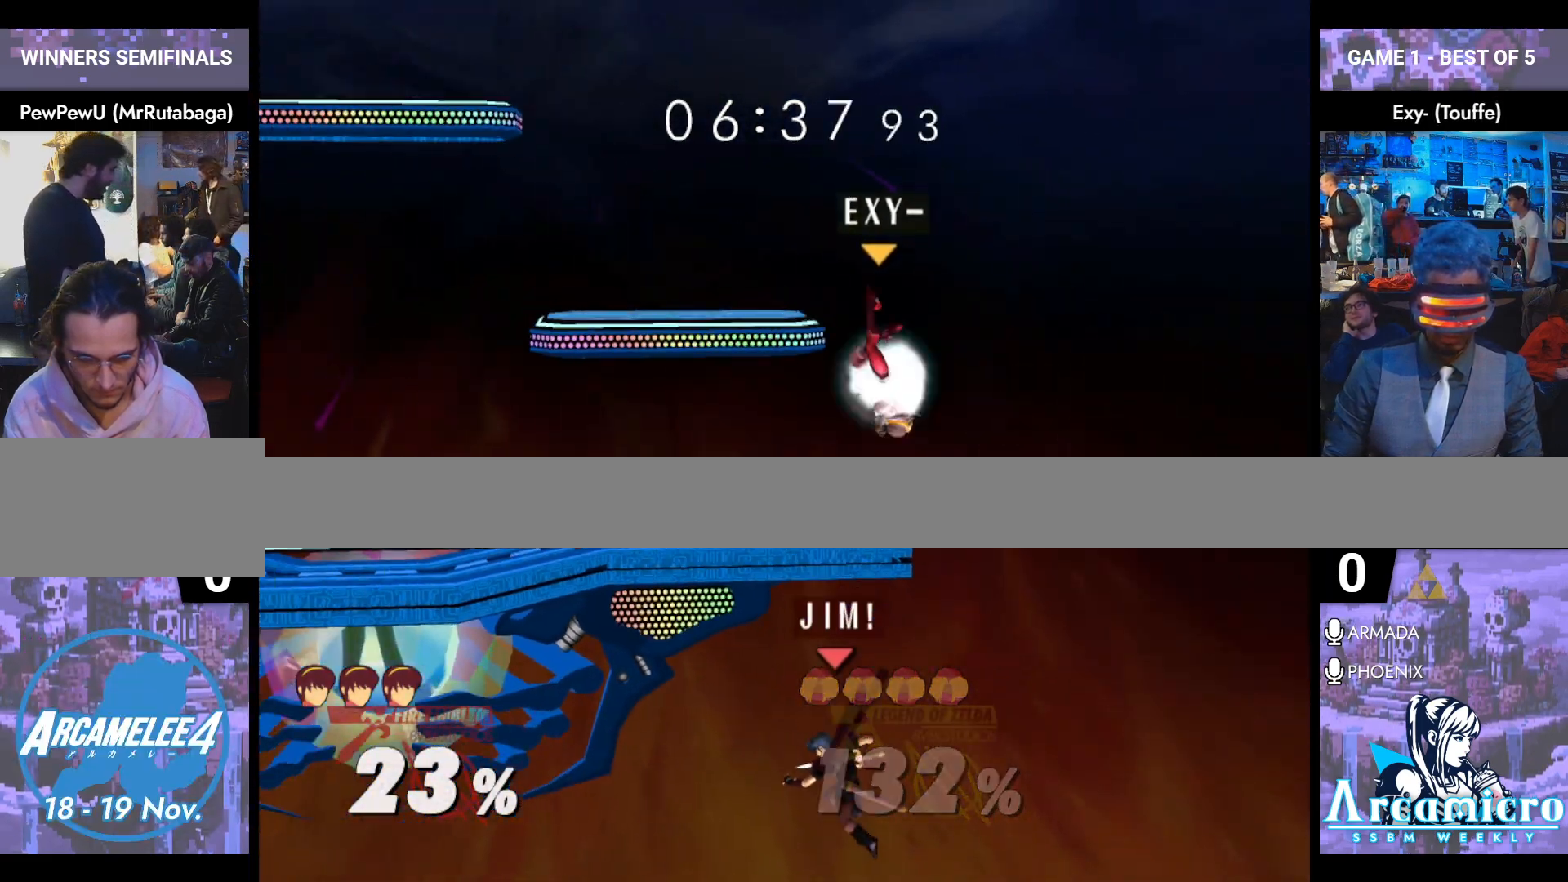
{"buttons": [], "left_stick": "up-left", "right_stick": "center", "events": [[33, "left_stick", "up-right"], [83, "B", "down"], [167, "B", "up"], [250, "B", "down"], [367, "B", "up"], [434, "left_stick", "up-left"]]}
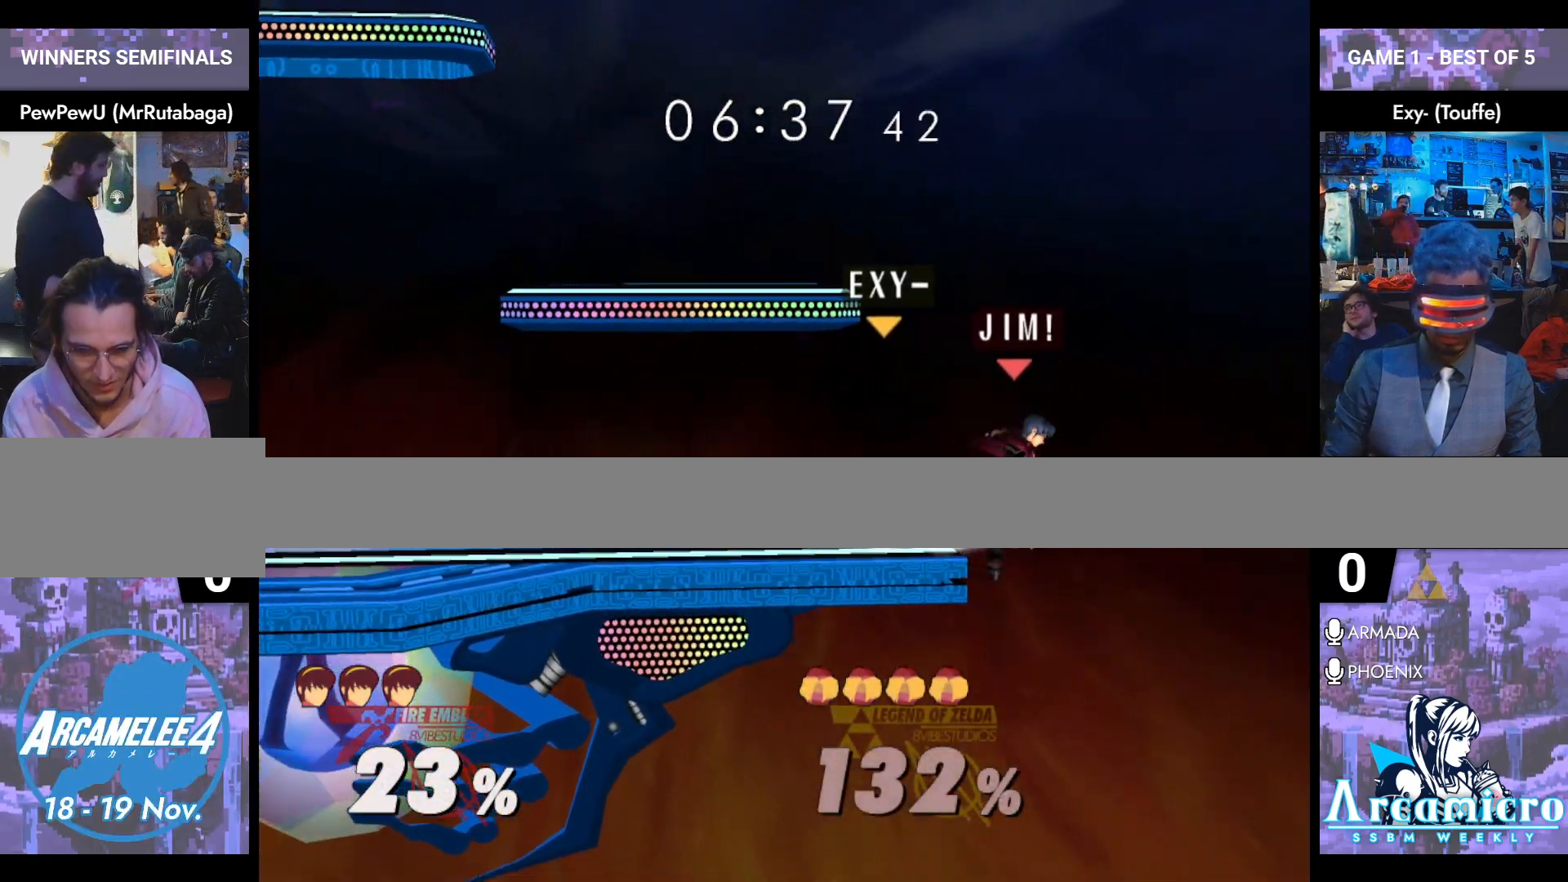
{"buttons": [], "left_stick": "center", "right_stick": "center", "events": [[151, "left_stick", "left"], [367, "left_stick", "center"]]}
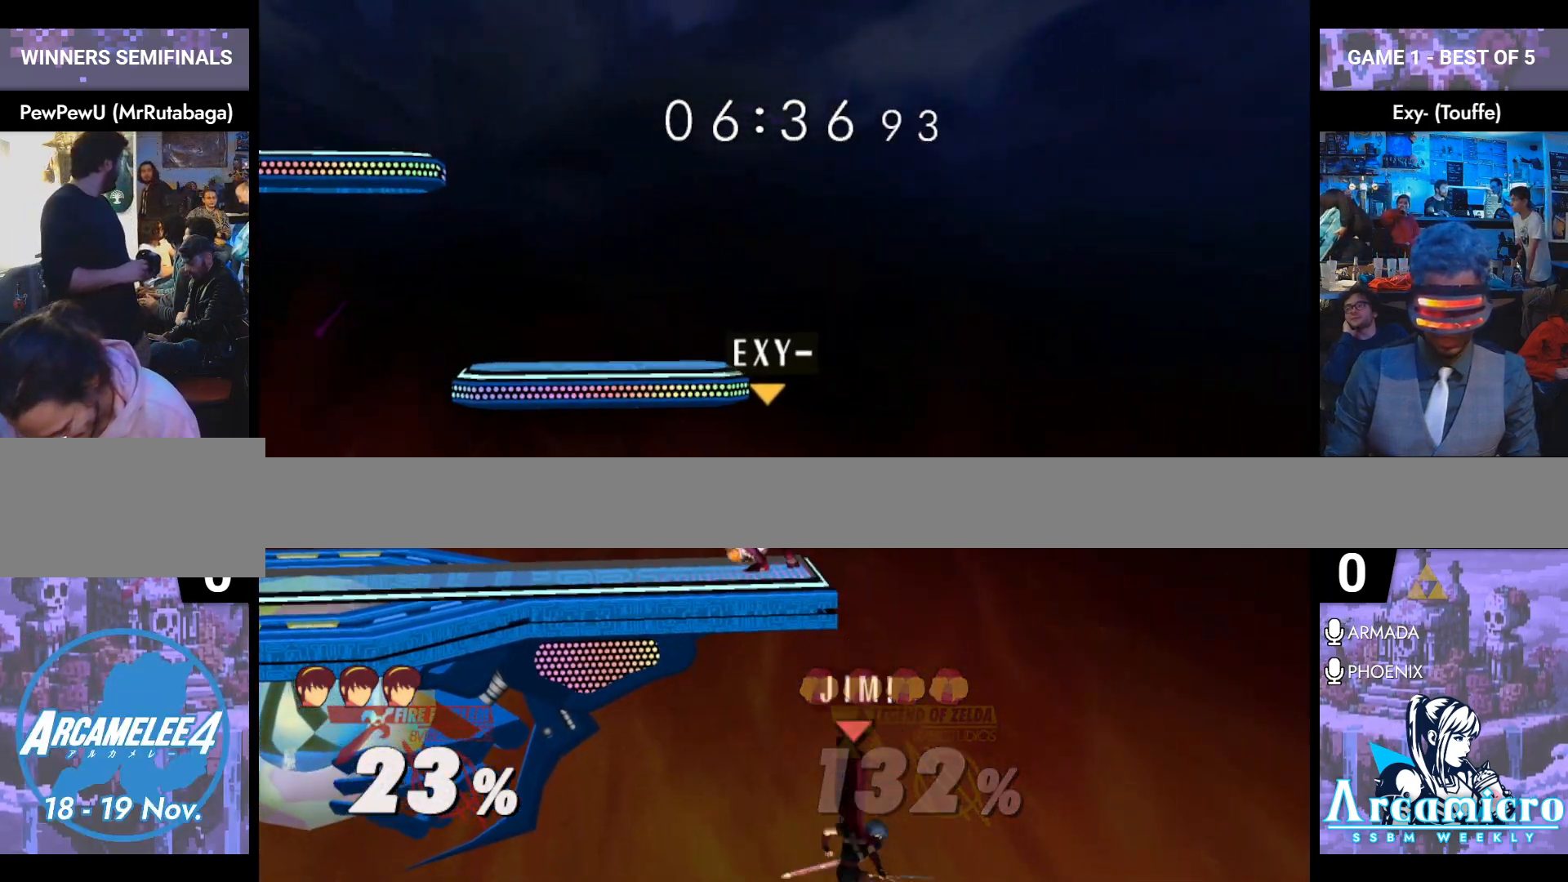
{"buttons": [], "left_stick": "center", "right_stick": "center", "events": []}
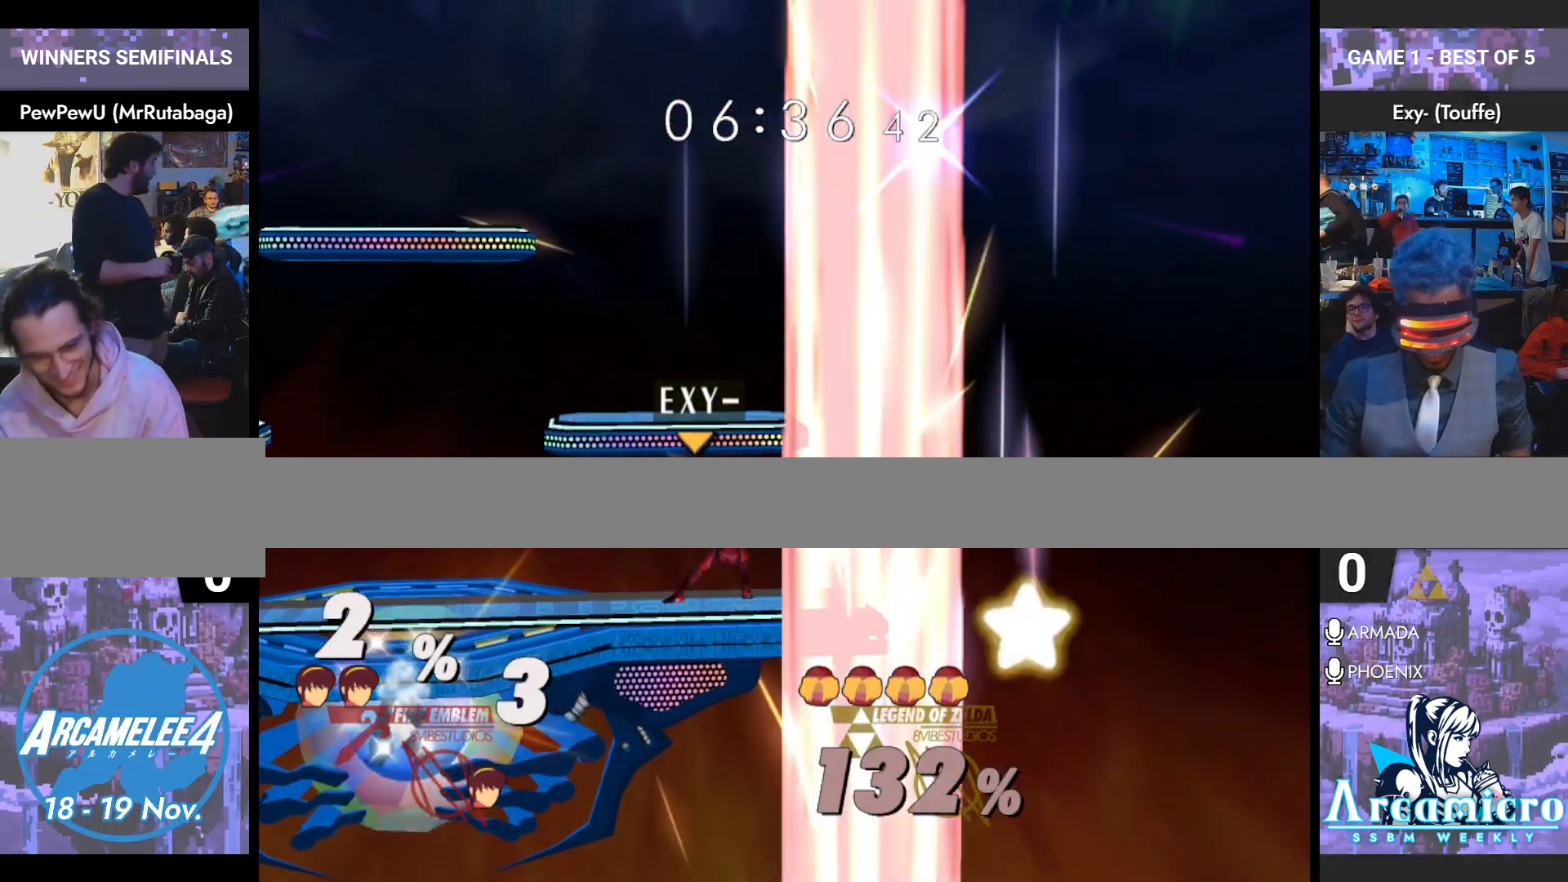
{"buttons": [], "left_stick": "center", "right_stick": "center", "events": []}
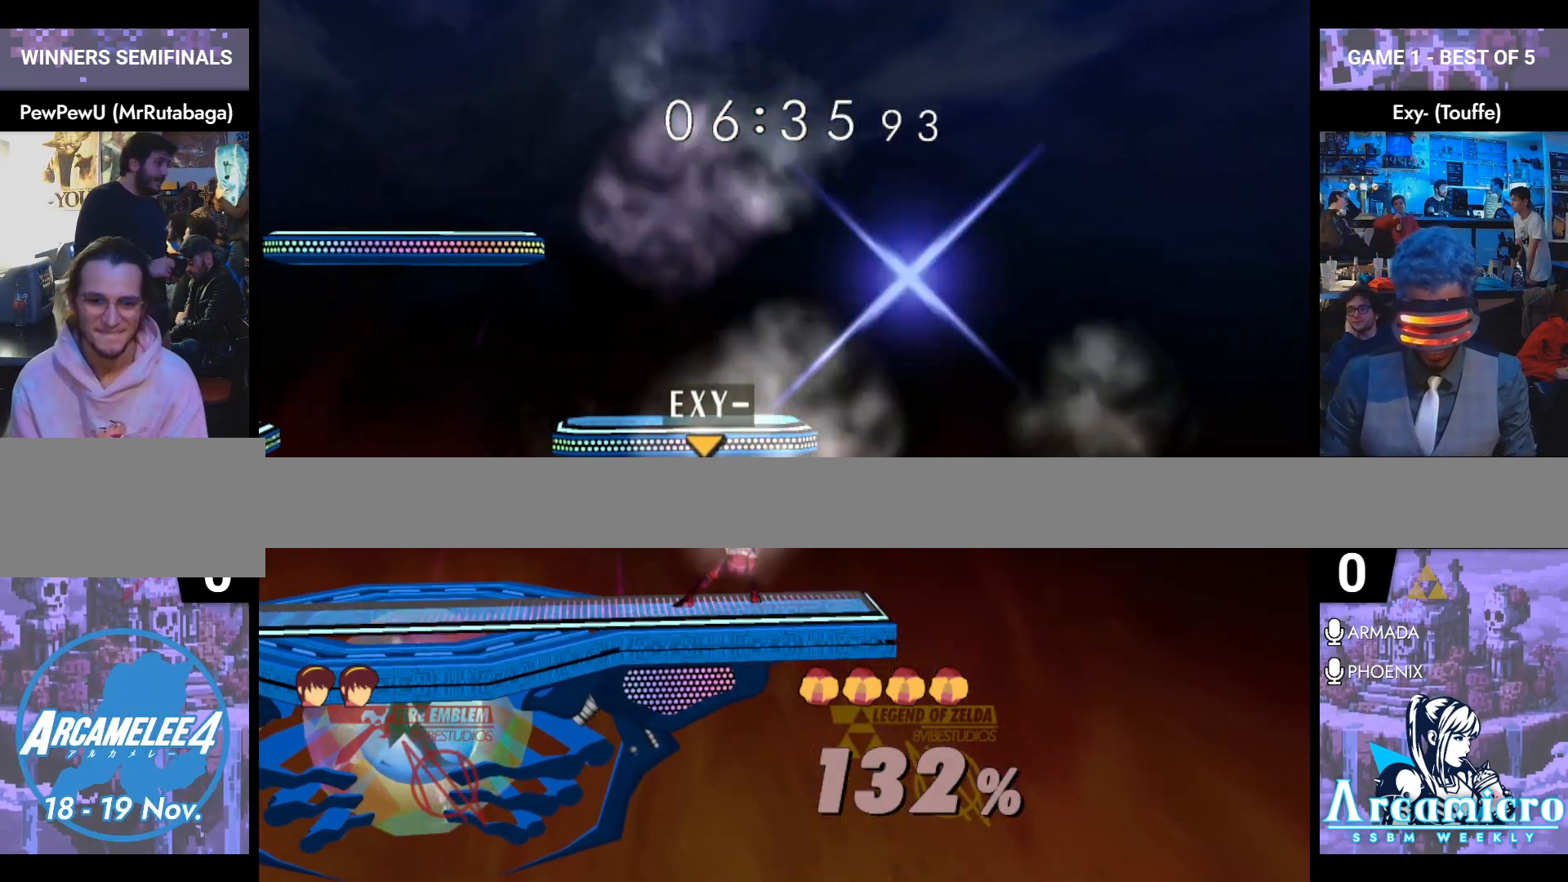
{"buttons": [], "left_stick": "center", "right_stick": "center", "events": []}
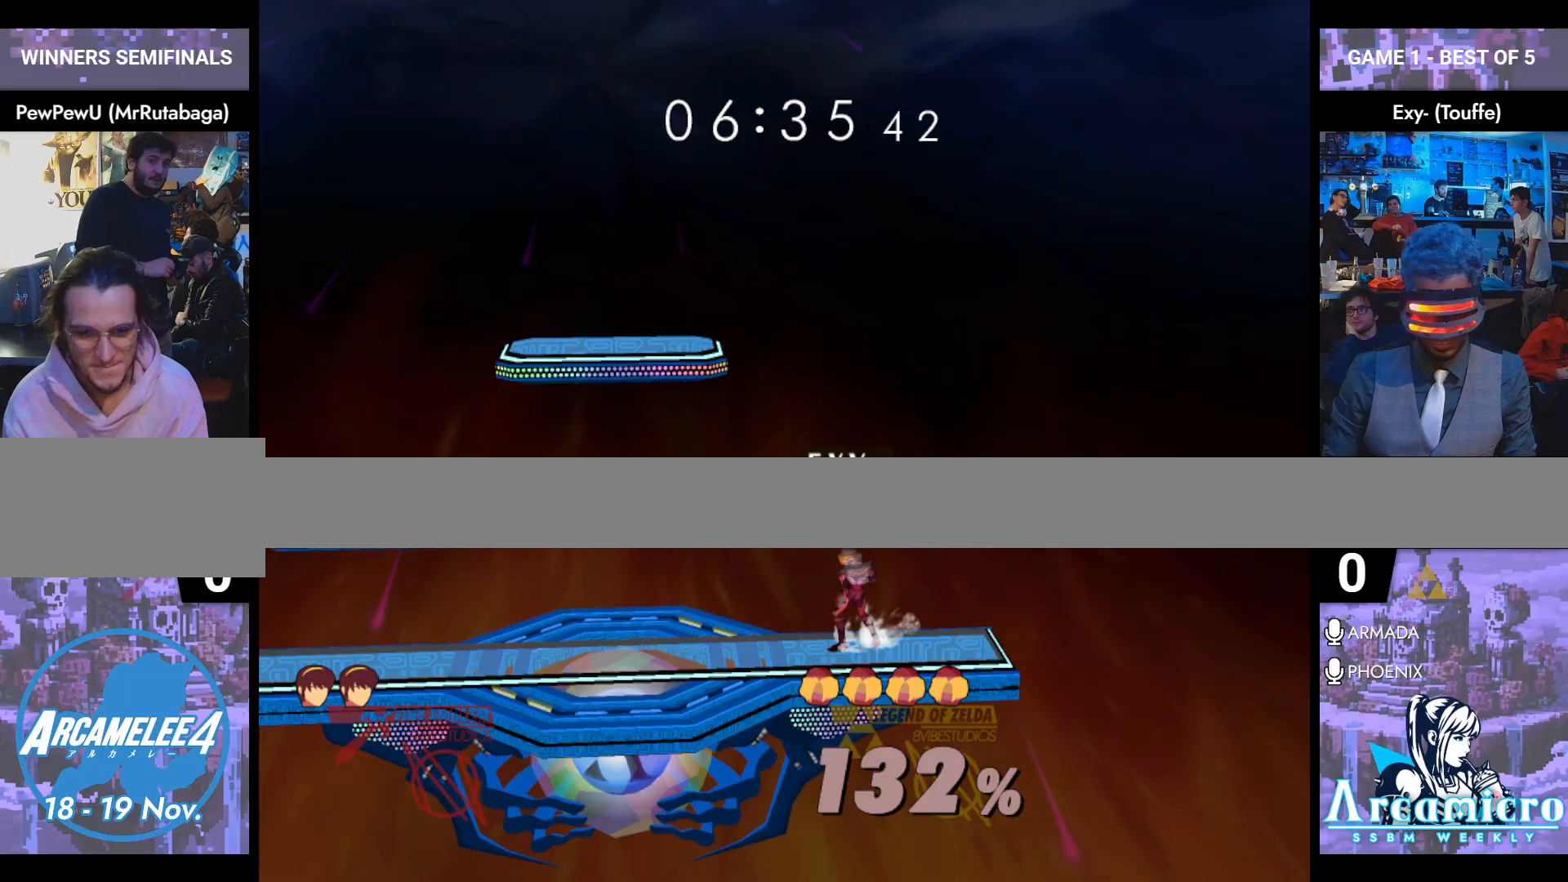
{"buttons": [], "left_stick": "center", "right_stick": "center", "events": []}
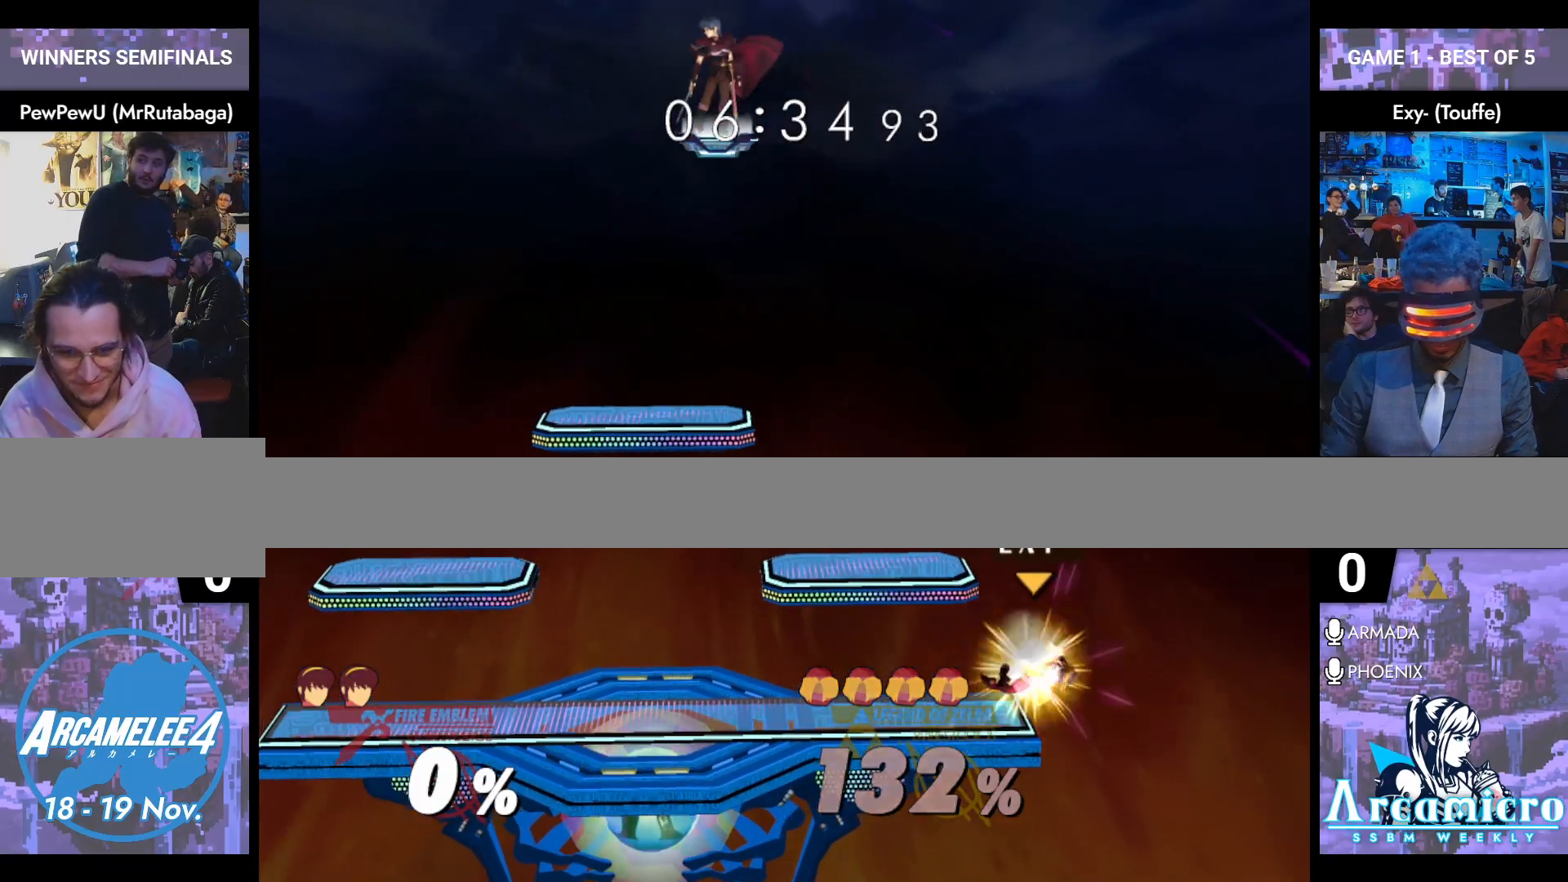
{"buttons": [], "left_stick": "center", "right_stick": "center", "events": []}
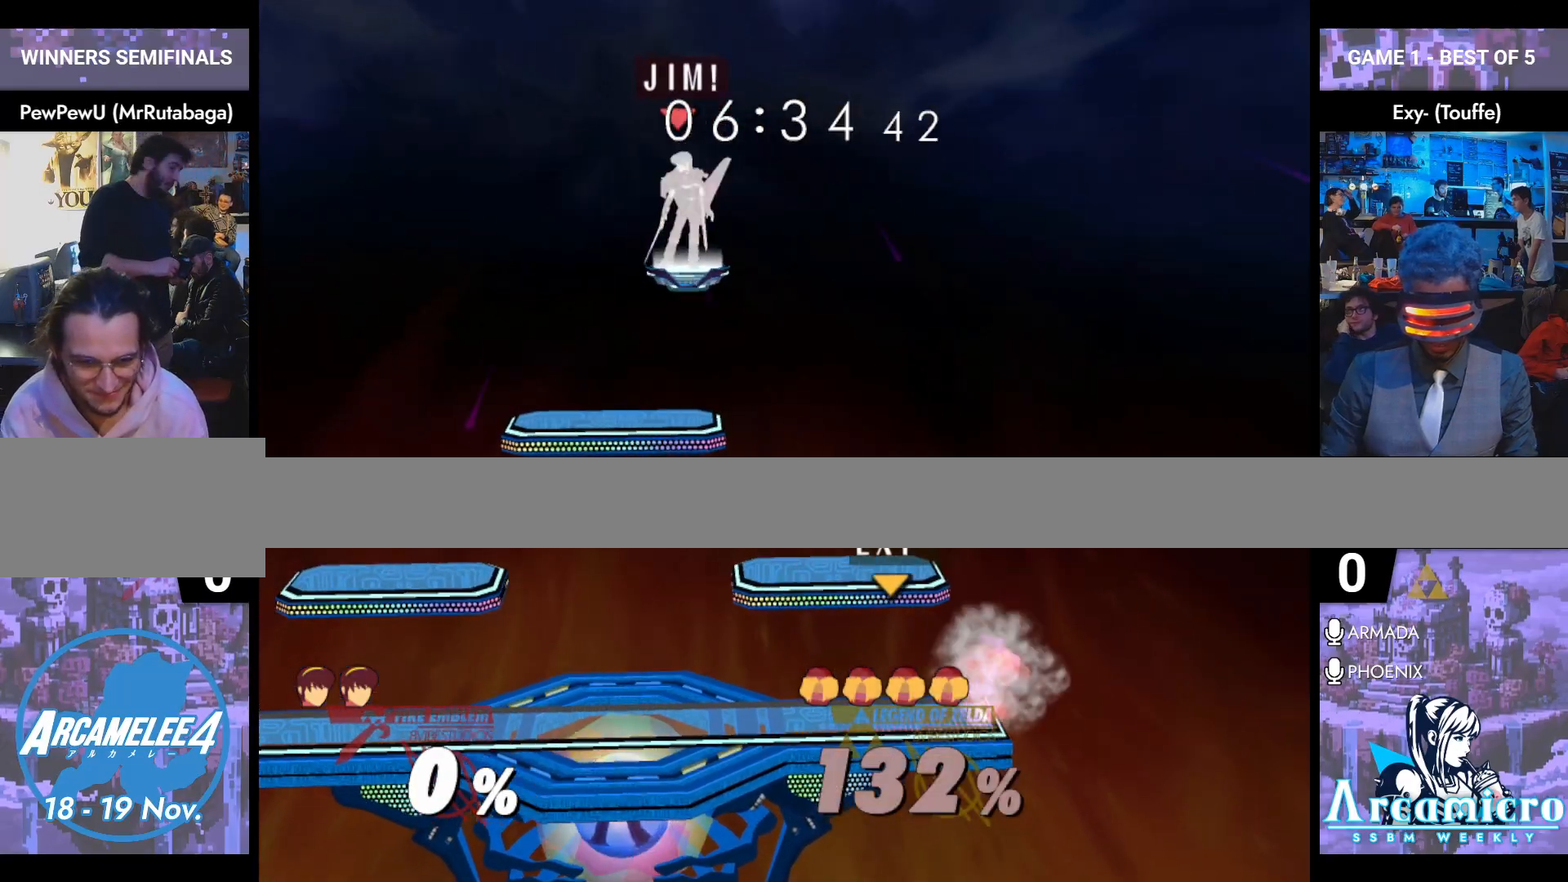
{"buttons": [], "left_stick": "down", "right_stick": "center", "events": [[134, "left_stick", "down"]]}
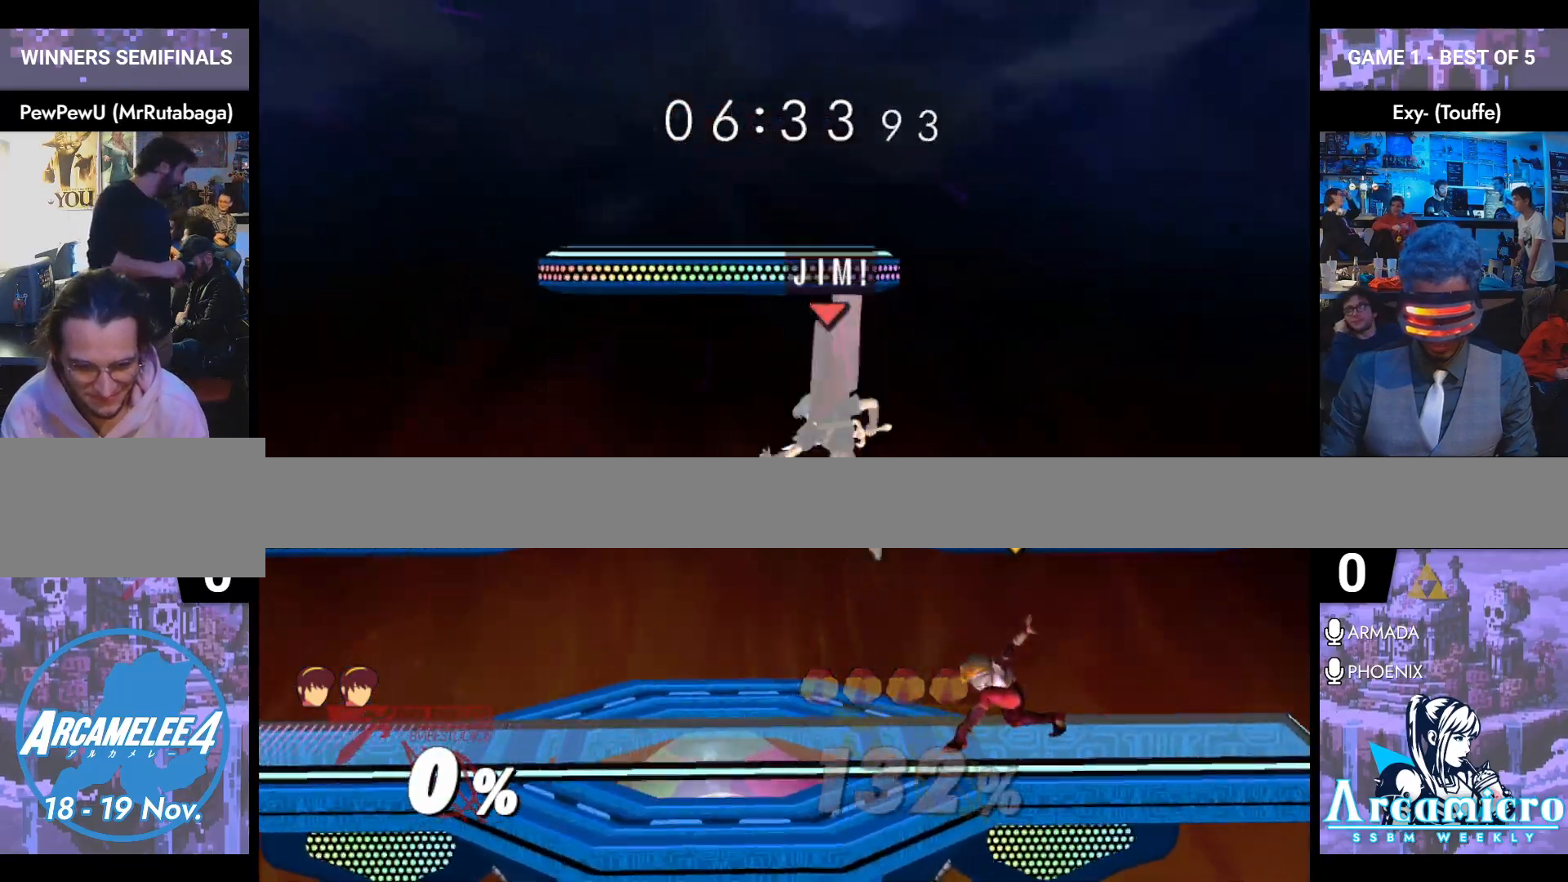
{"buttons": [], "left_stick": "center", "right_stick": "center", "events": [[33, "left_stick", "center"], [284, "left_stick", "right"], [317, "Z", "down"], [434, "left_stick", "center"], [450, "Z", "up"]]}
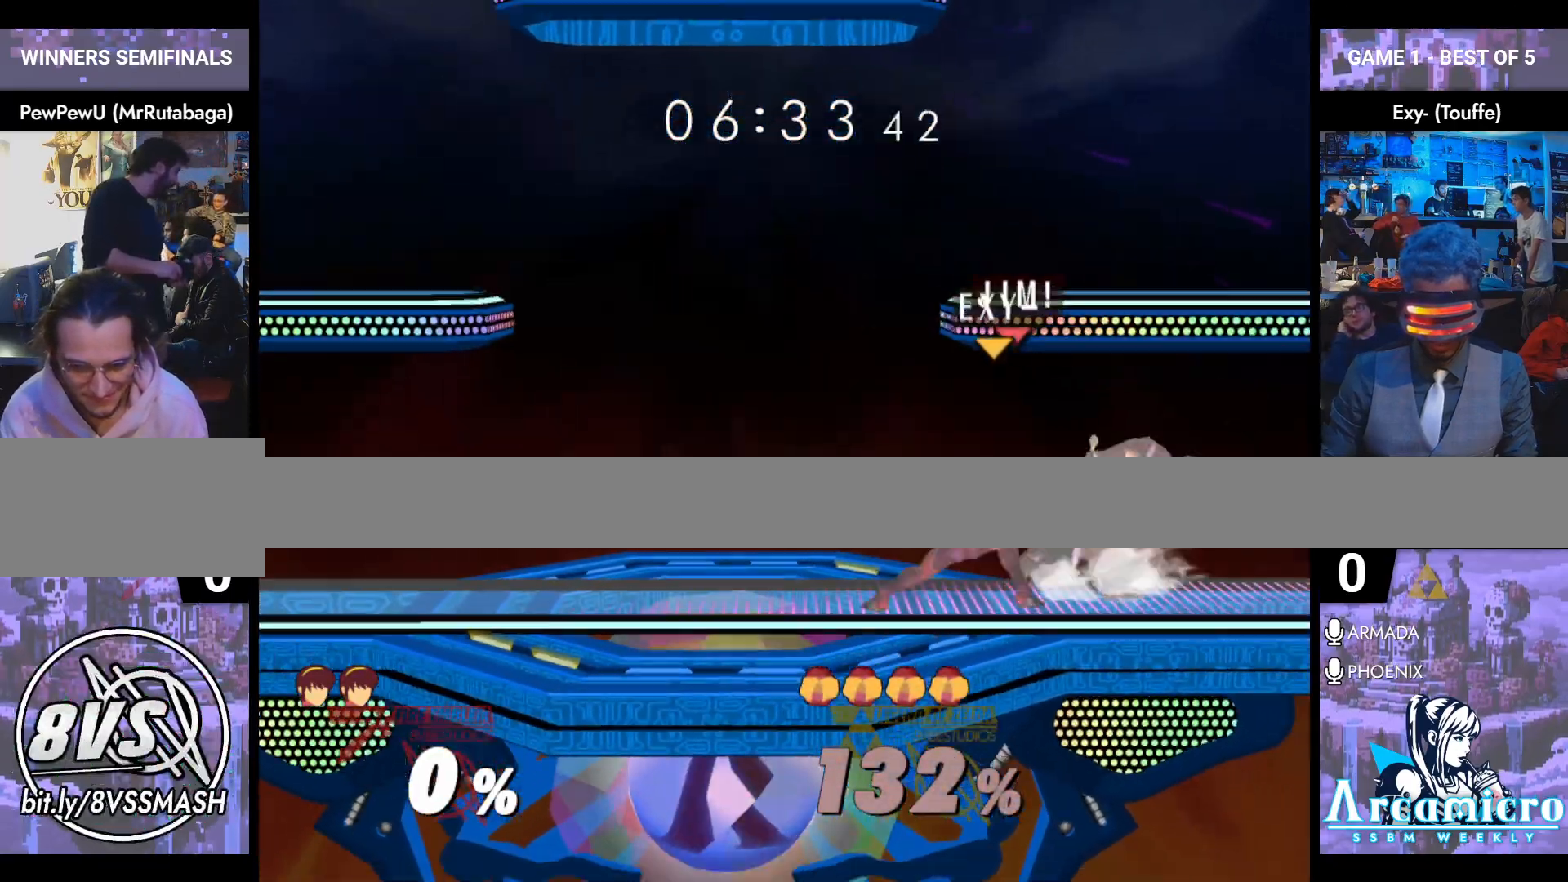
{"buttons": [], "left_stick": "left", "right_stick": "center", "events": [[17, "left_stick", "right"], [151, "left_stick", "center"], [484, "left_stick", "left"]]}
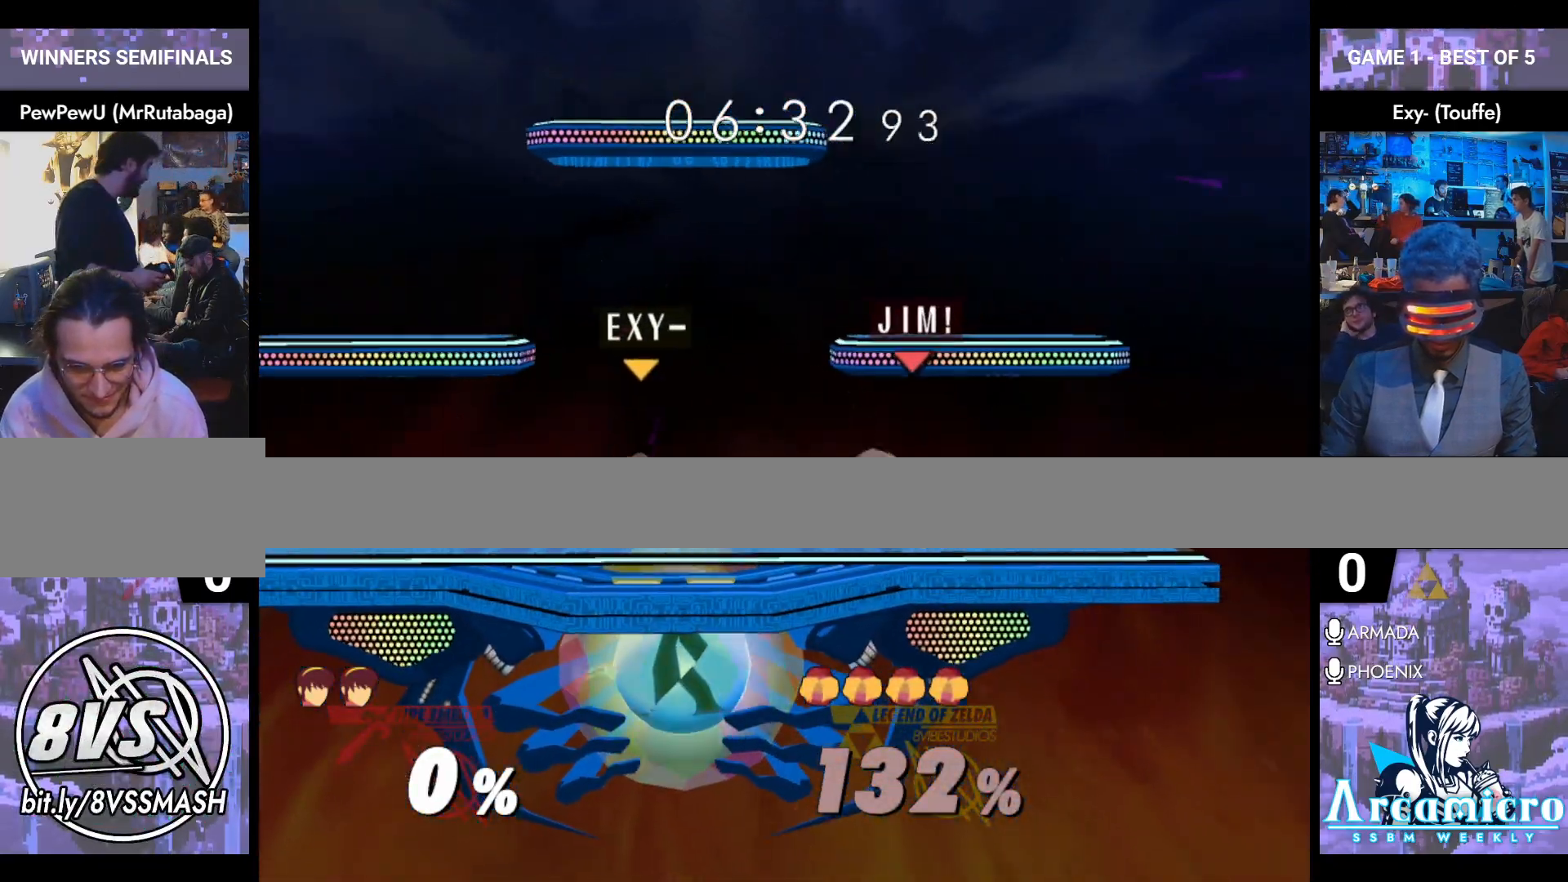
{"buttons": [], "left_stick": "left", "right_stick": "center", "events": [[133, "Y", "down"], [150, "Y", "up"], [217, "left_stick", "center"], [267, "A", "down"], [350, "left_stick", "left"], [384, "A", "up"]]}
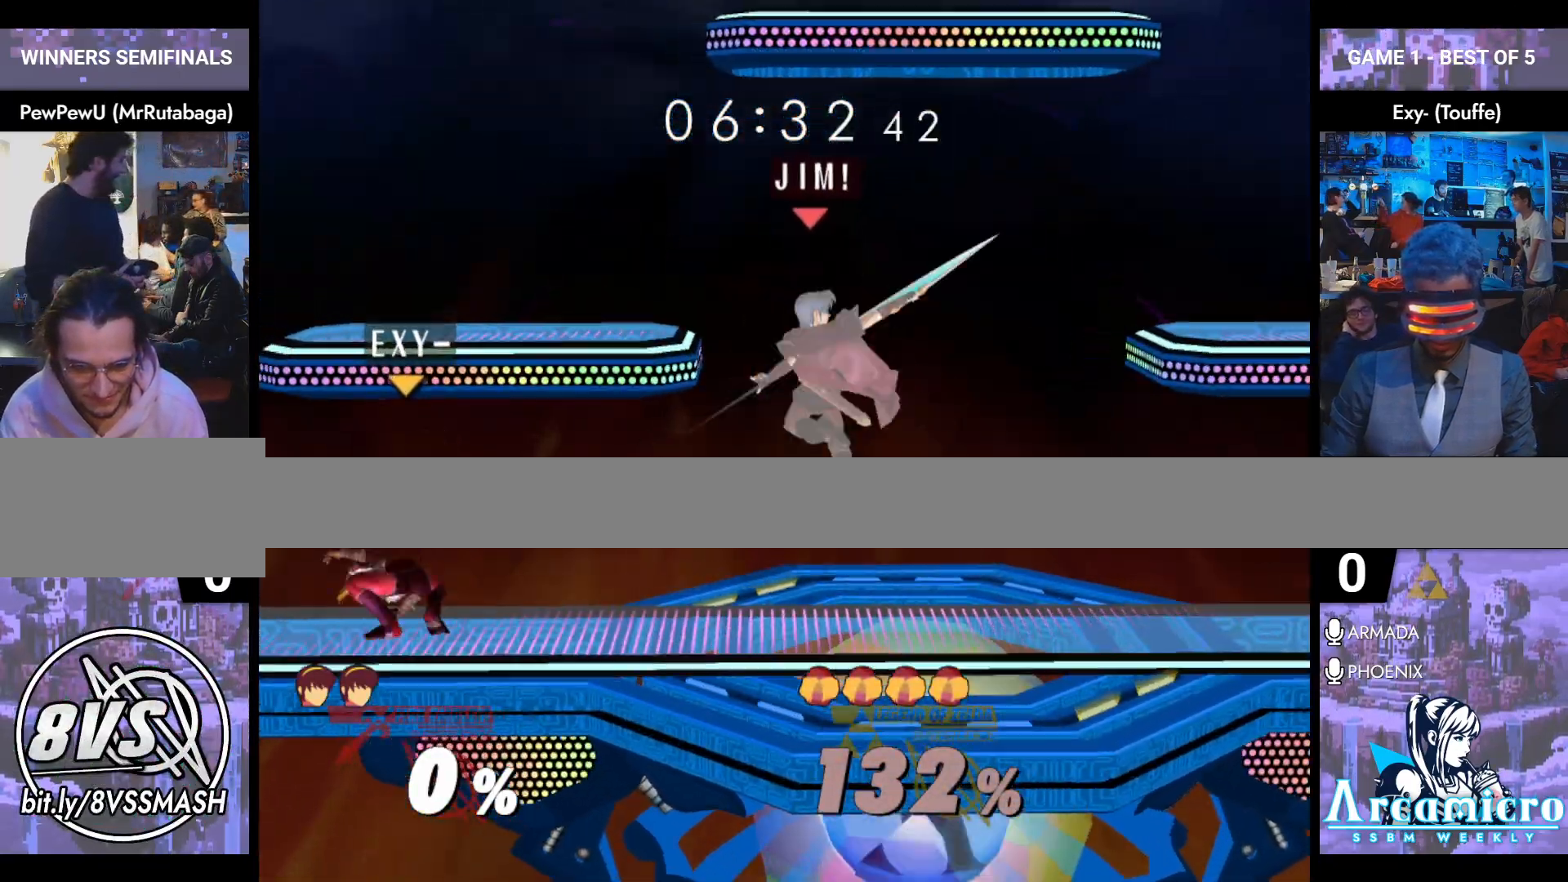
{"buttons": [], "left_stick": "down-right", "right_stick": "left", "events": [[101, "left_stick", "down"], [134, "L1", "down"], [251, "L1", "up"], [384, "Y", "down"], [434, "Y", "up"], [468, "right_stick", "left"], [484, "left_stick", "down-right"]]}
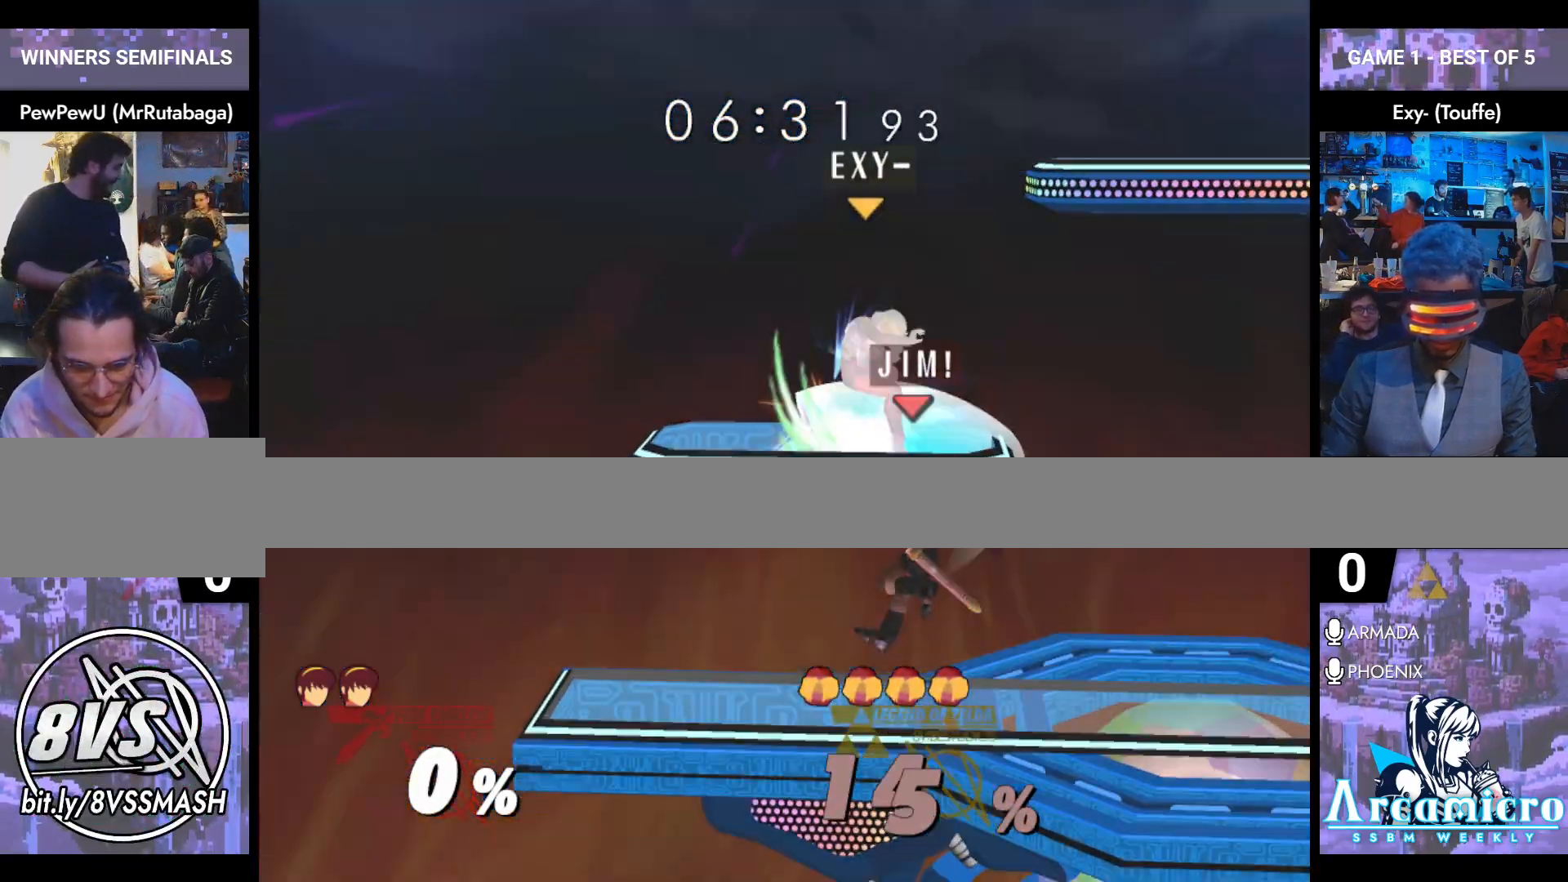
{"buttons": [], "left_stick": "down", "right_stick": "center", "events": [[17, "left_stick", "right"], [150, "right_stick", "center"], [450, "left_stick", "down"]]}
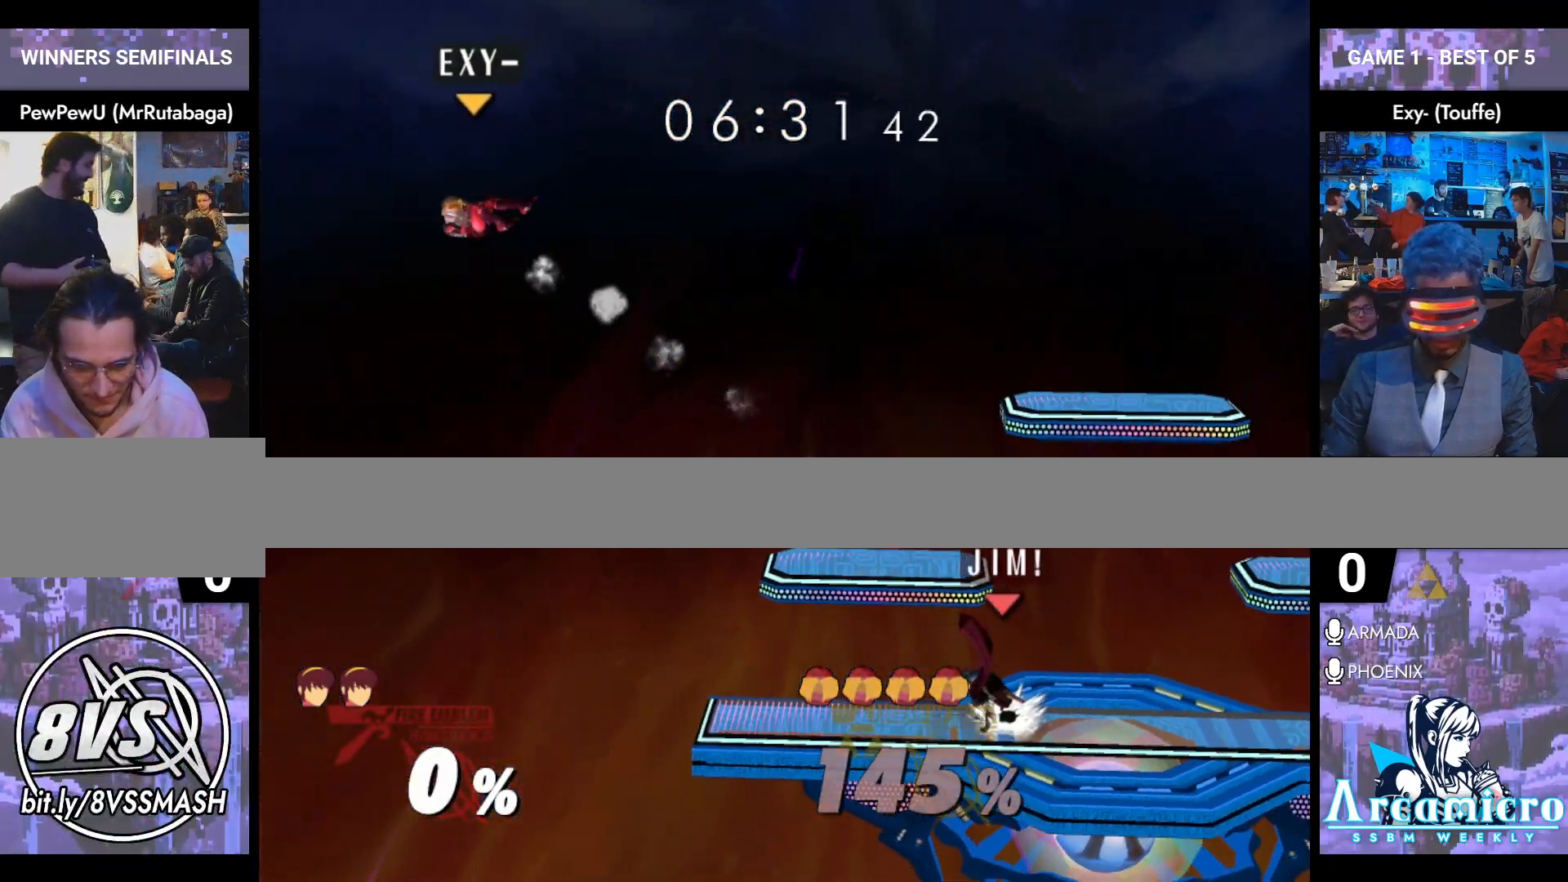
{"buttons": [], "left_stick": "left", "right_stick": "center", "events": [[34, "left_stick", "center"], [134, "left_stick", "left"], [217, "Y", "down"], [234, "left_stick", "down-left"], [284, "L1", "down"], [284, "Y", "up"], [401, "left_stick", "left"], [434, "L1", "up"]]}
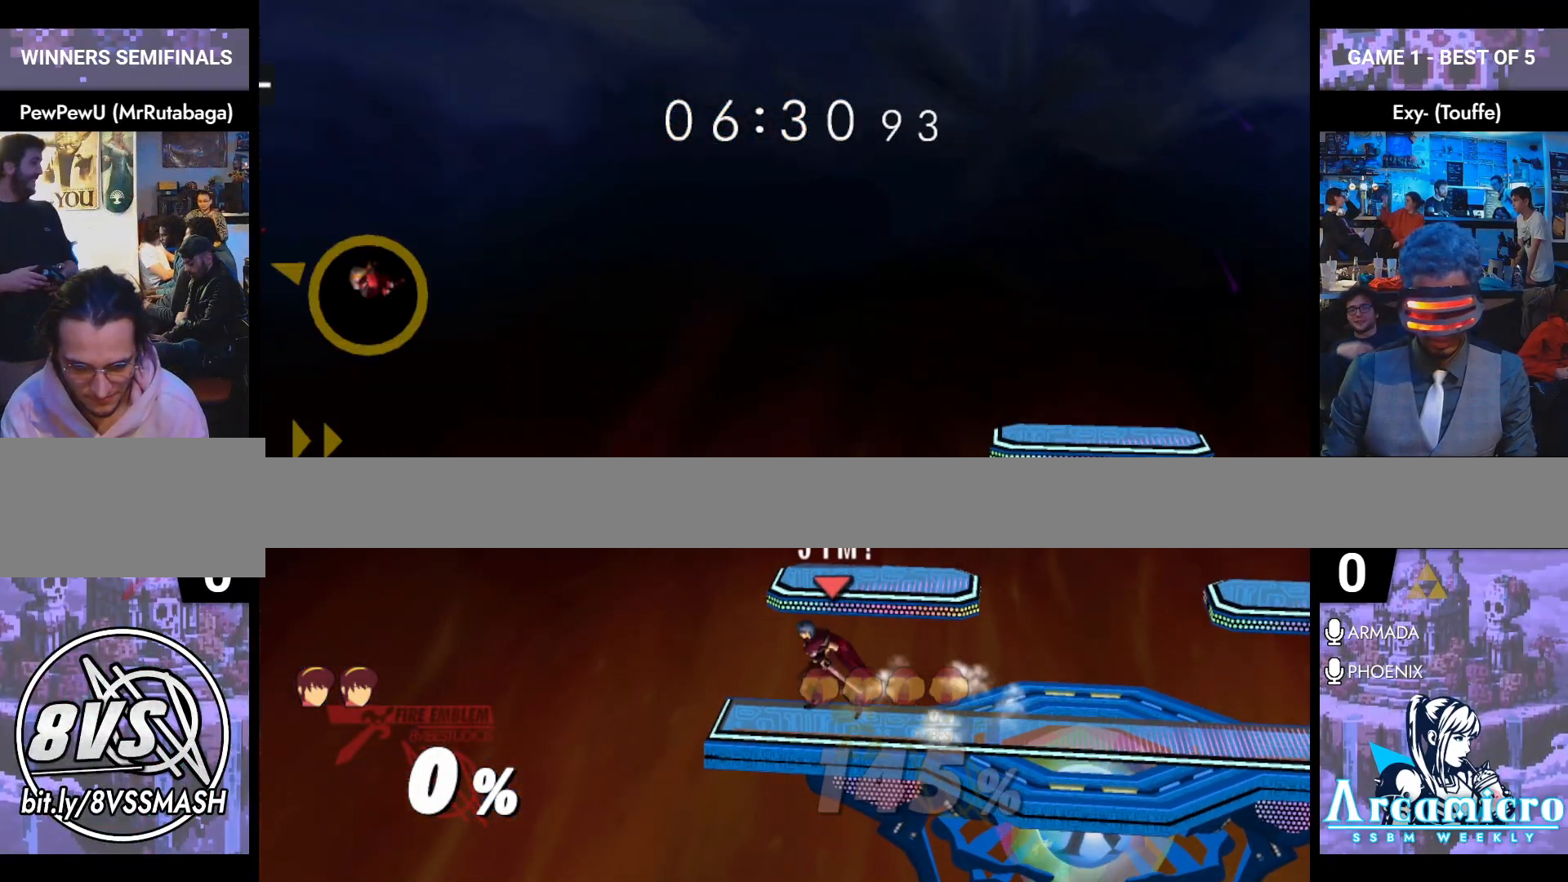
{"buttons": [], "left_stick": "center", "right_stick": "center", "events": [[150, "left_stick", "right"], [250, "Y", "down"], [300, "L1", "down"], [300, "Y", "up"], [317, "left_stick", "down-left"], [434, "L1", "up"], [450, "left_stick", "center"]]}
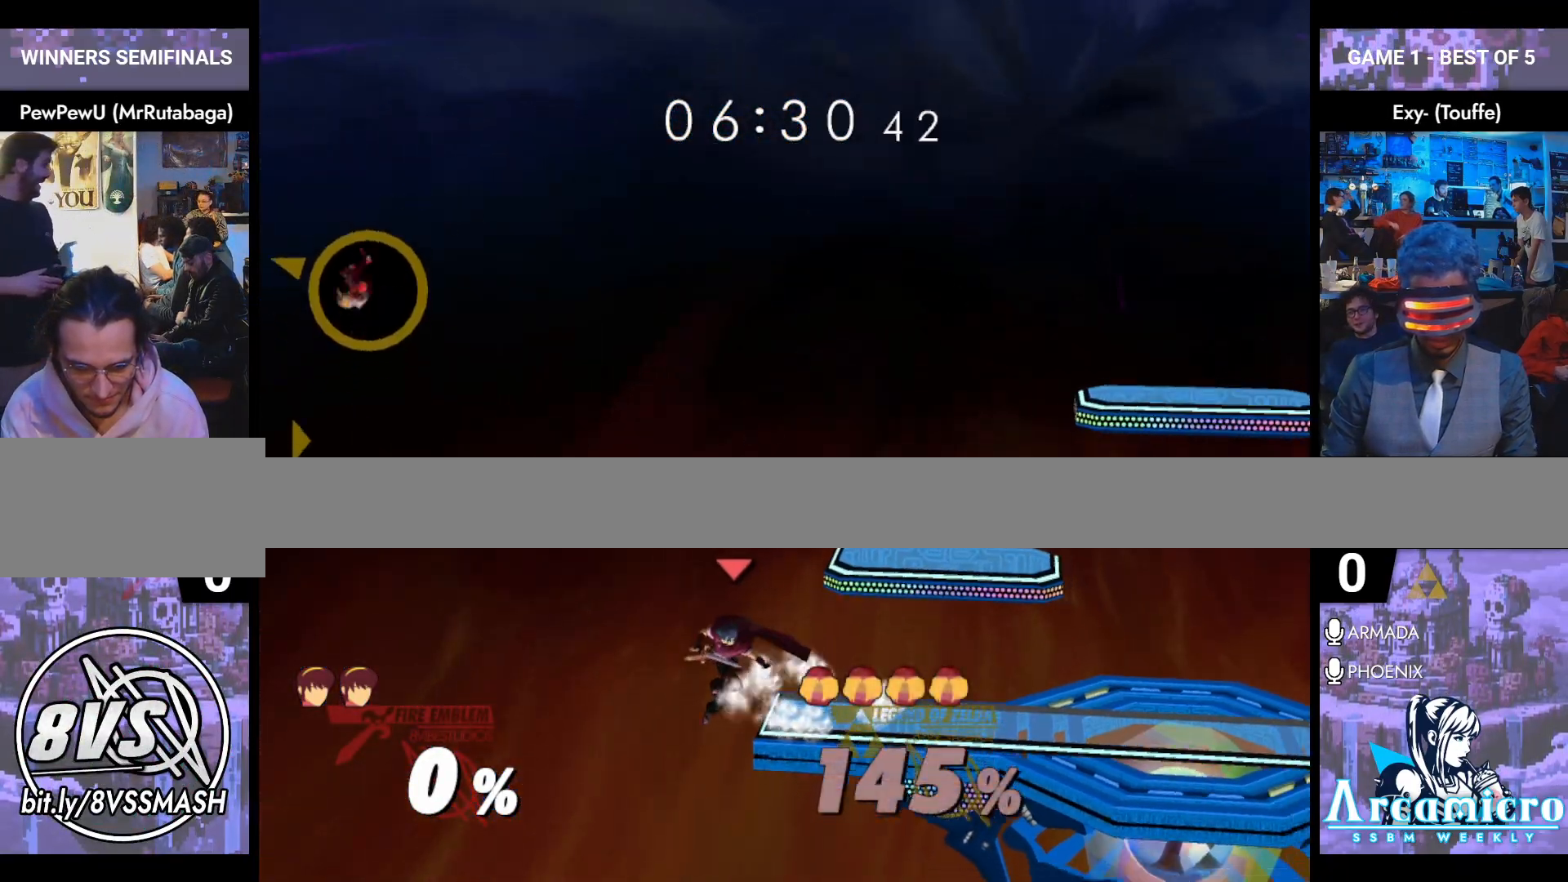
{"buttons": [], "left_stick": "center", "right_stick": "center", "events": [[67, "left_stick", "down"], [134, "left_stick", "center"], [284, "left_stick", "down"], [301, "Y", "down"], [434, "Y", "up"], [451, "left_stick", "center"]]}
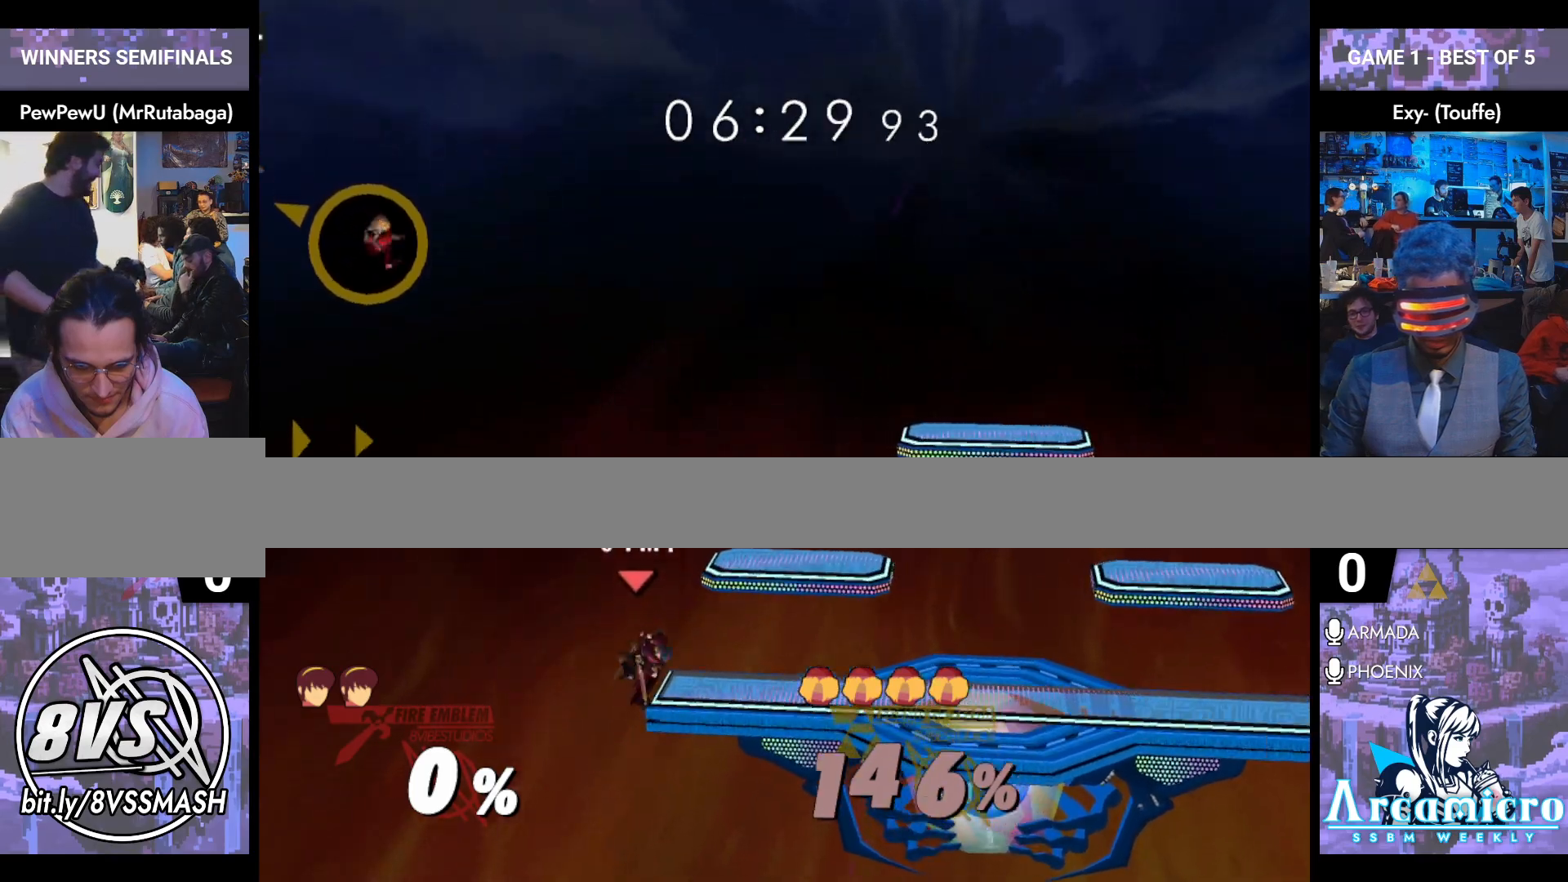
{"buttons": [], "left_stick": "center", "right_stick": "center", "events": [[167, "left_stick", "down"], [284, "left_stick", "center"]]}